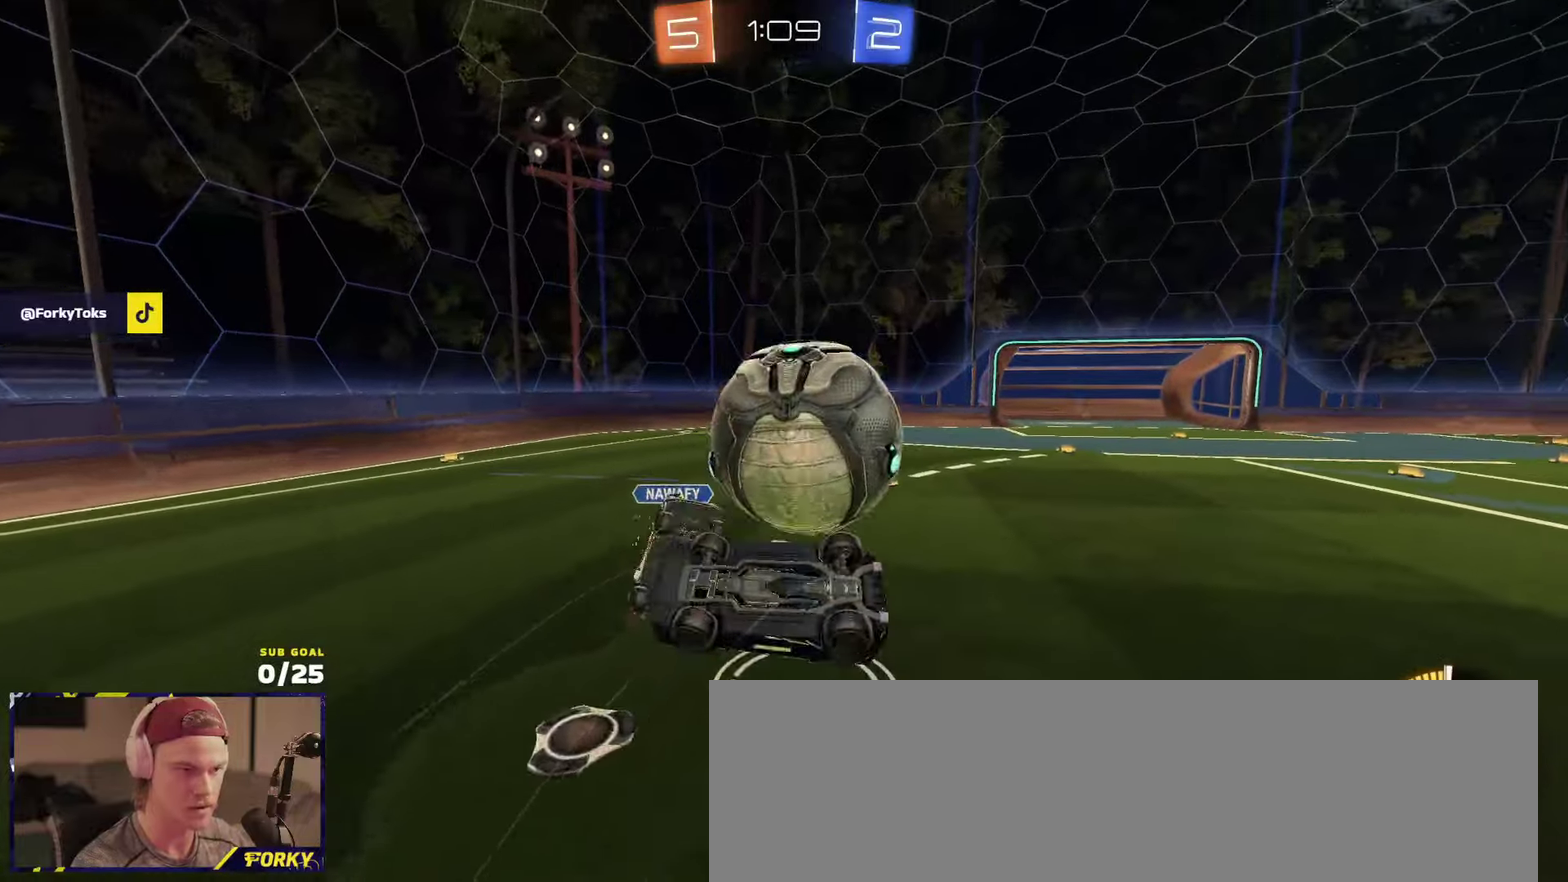
Gameplay with a controller (Xbox layout); each line is a JSON object with the inputs held at the frame after it. "events" lists button and stick changes between this image and that frame as [ms after this image, input, new state], when the widget could be followed in between.
{"buttons": ["R1", "R2"], "left_stick": "up-right", "right_stick": "center"}
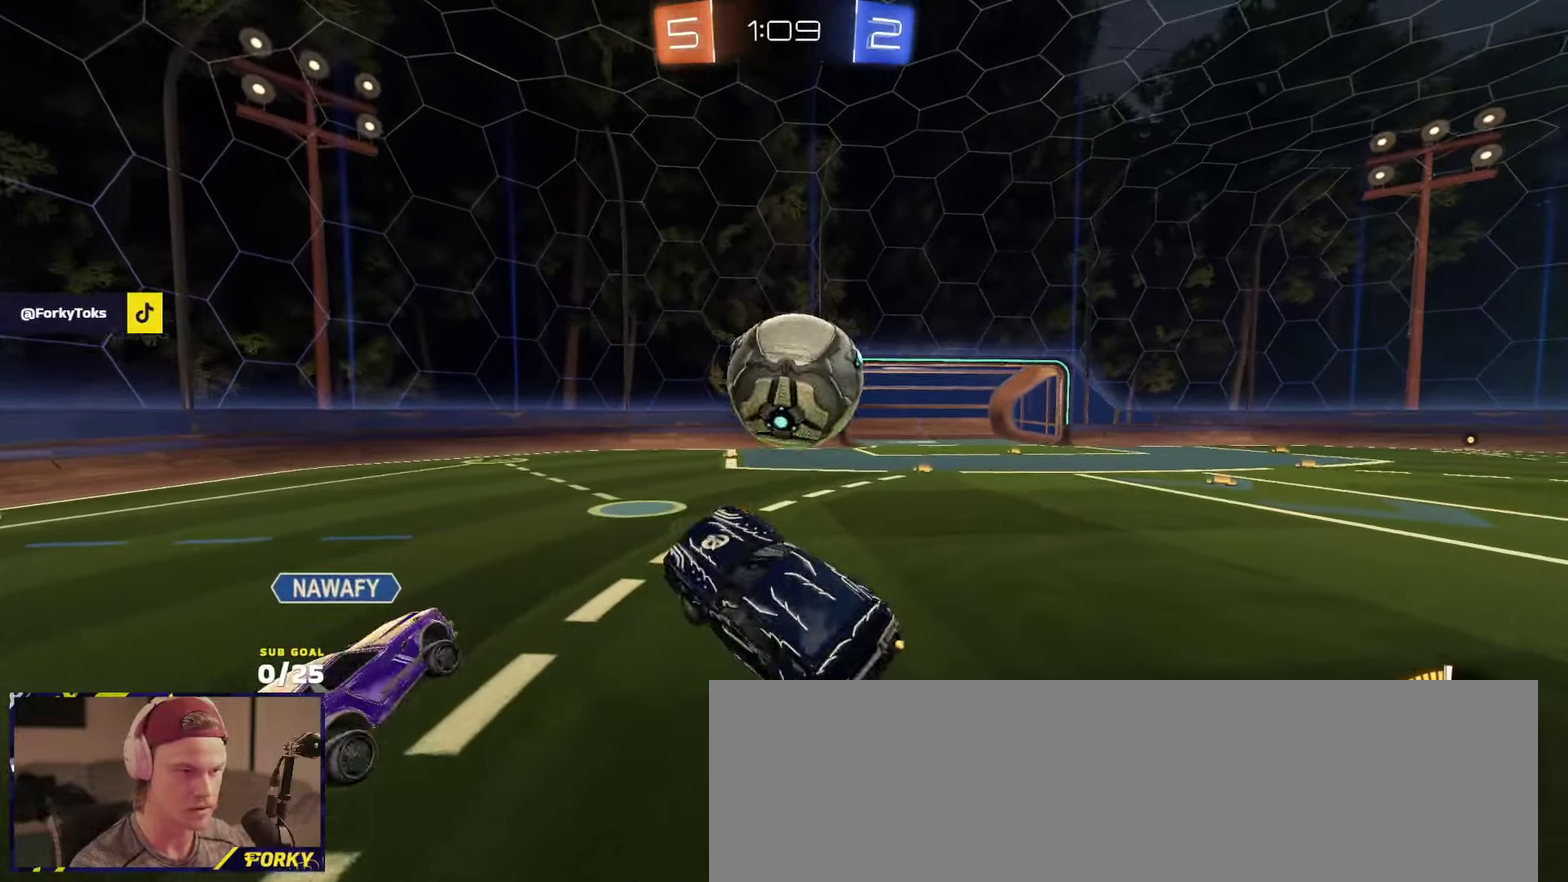
{"buttons": ["R1", "R2"], "left_stick": "down-left", "right_stick": "center", "events": [[67, "left_stick", "up"], [167, "left_stick", "center"], [250, "left_stick", "up"], [467, "left_stick", "down-left"]]}
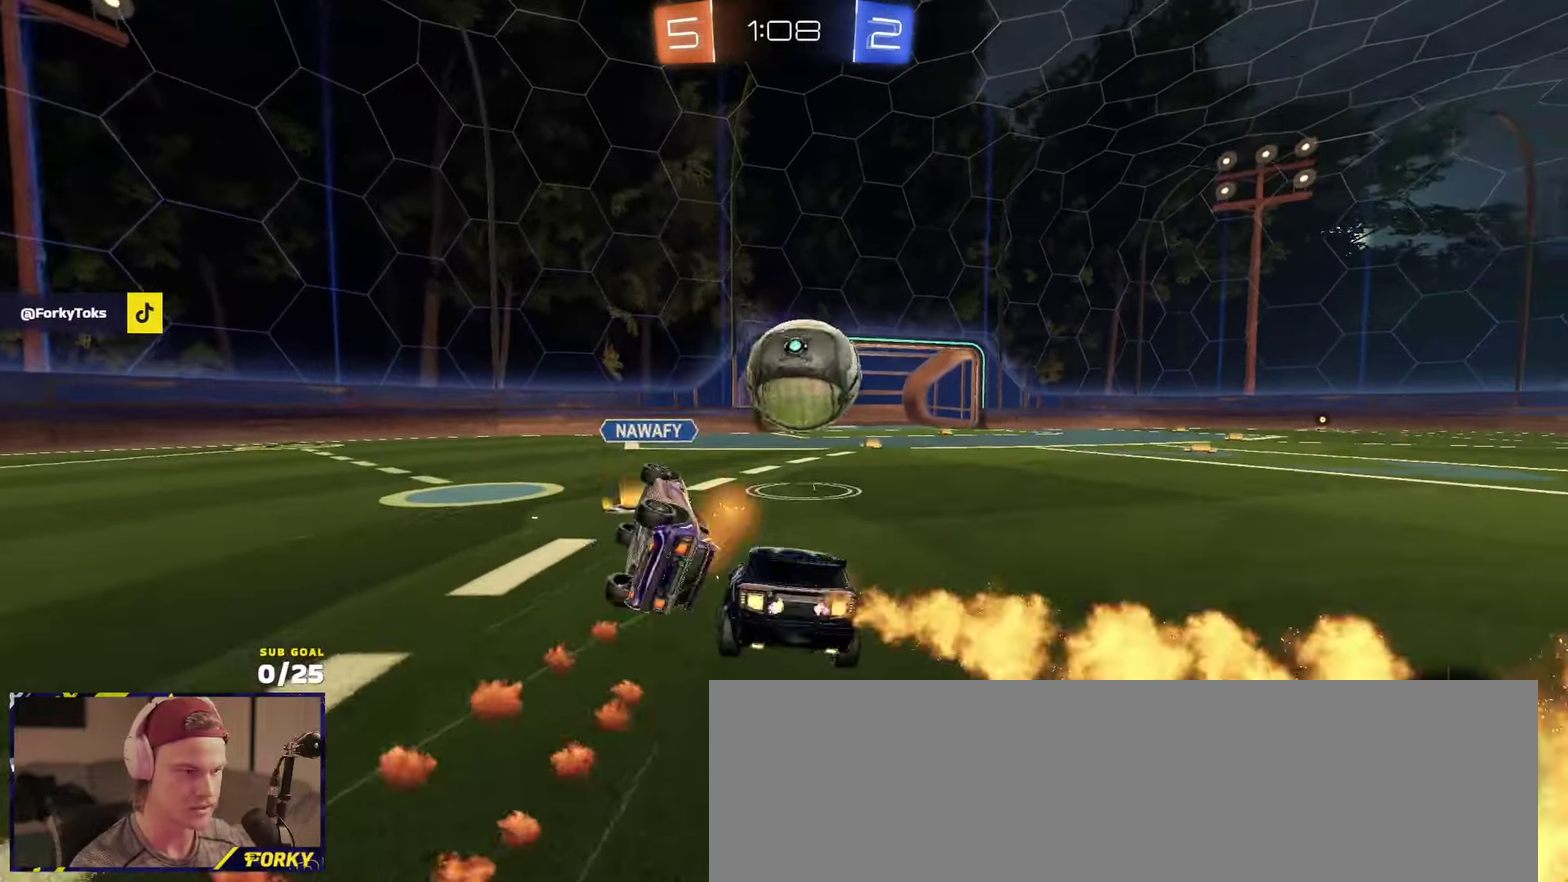
{"buttons": ["R1", "R2"], "left_stick": "right", "right_stick": "center", "events": [[167, "left_stick", "right"], [250, "left_stick", "left"], [400, "left_stick", "right"]]}
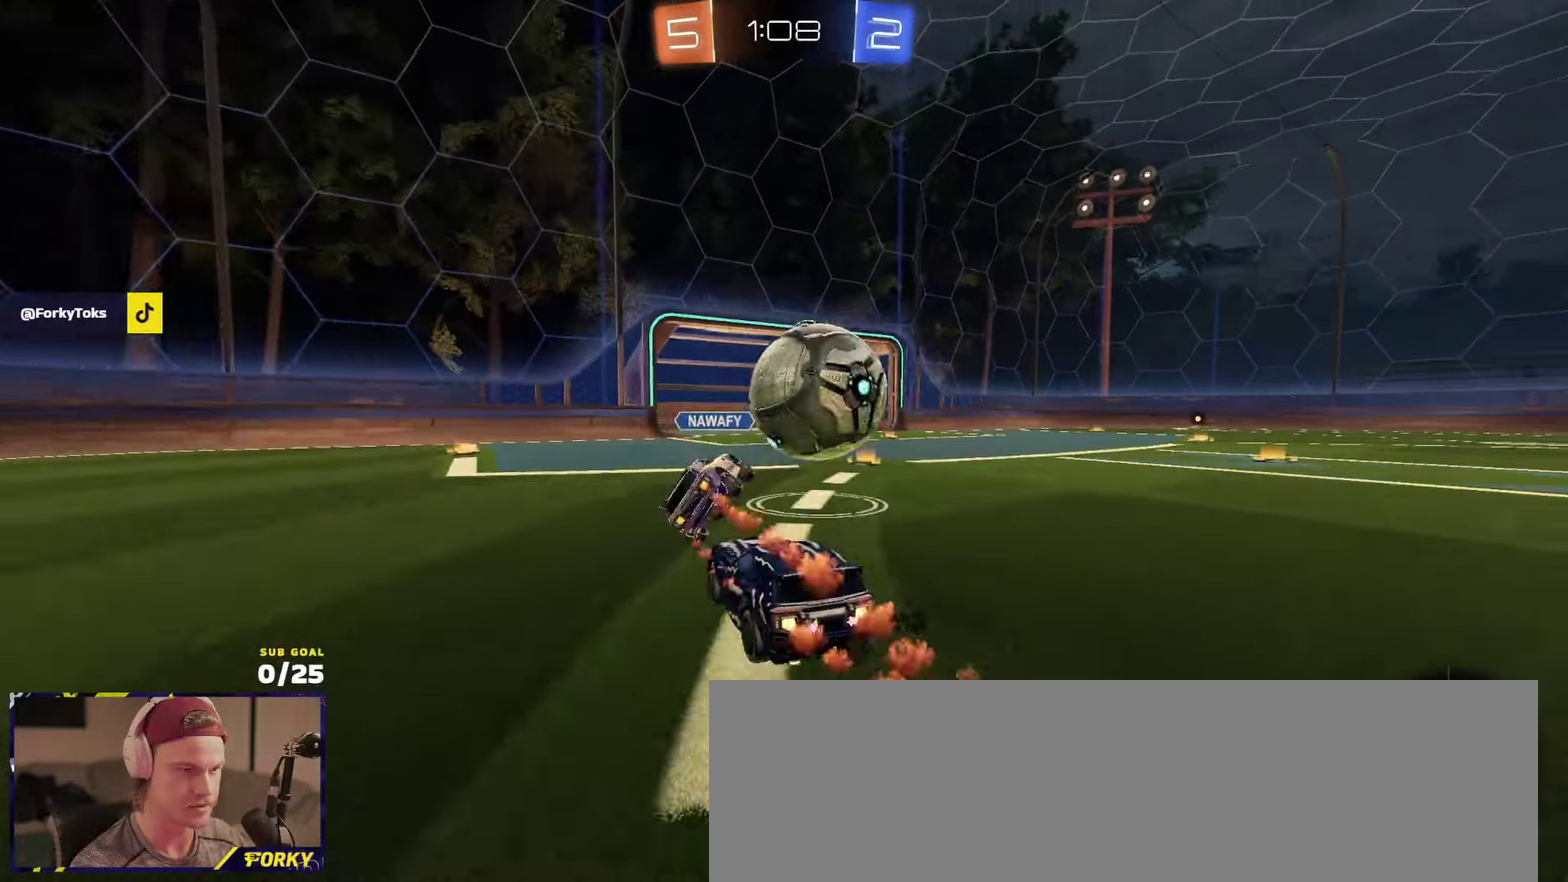
{"buttons": [], "left_stick": "down-left", "right_stick": "center", "events": [[150, "X", "down"], [250, "X", "up"], [300, "R1", "up"], [300, "R2", "up"], [483, "left_stick", "down-left"]]}
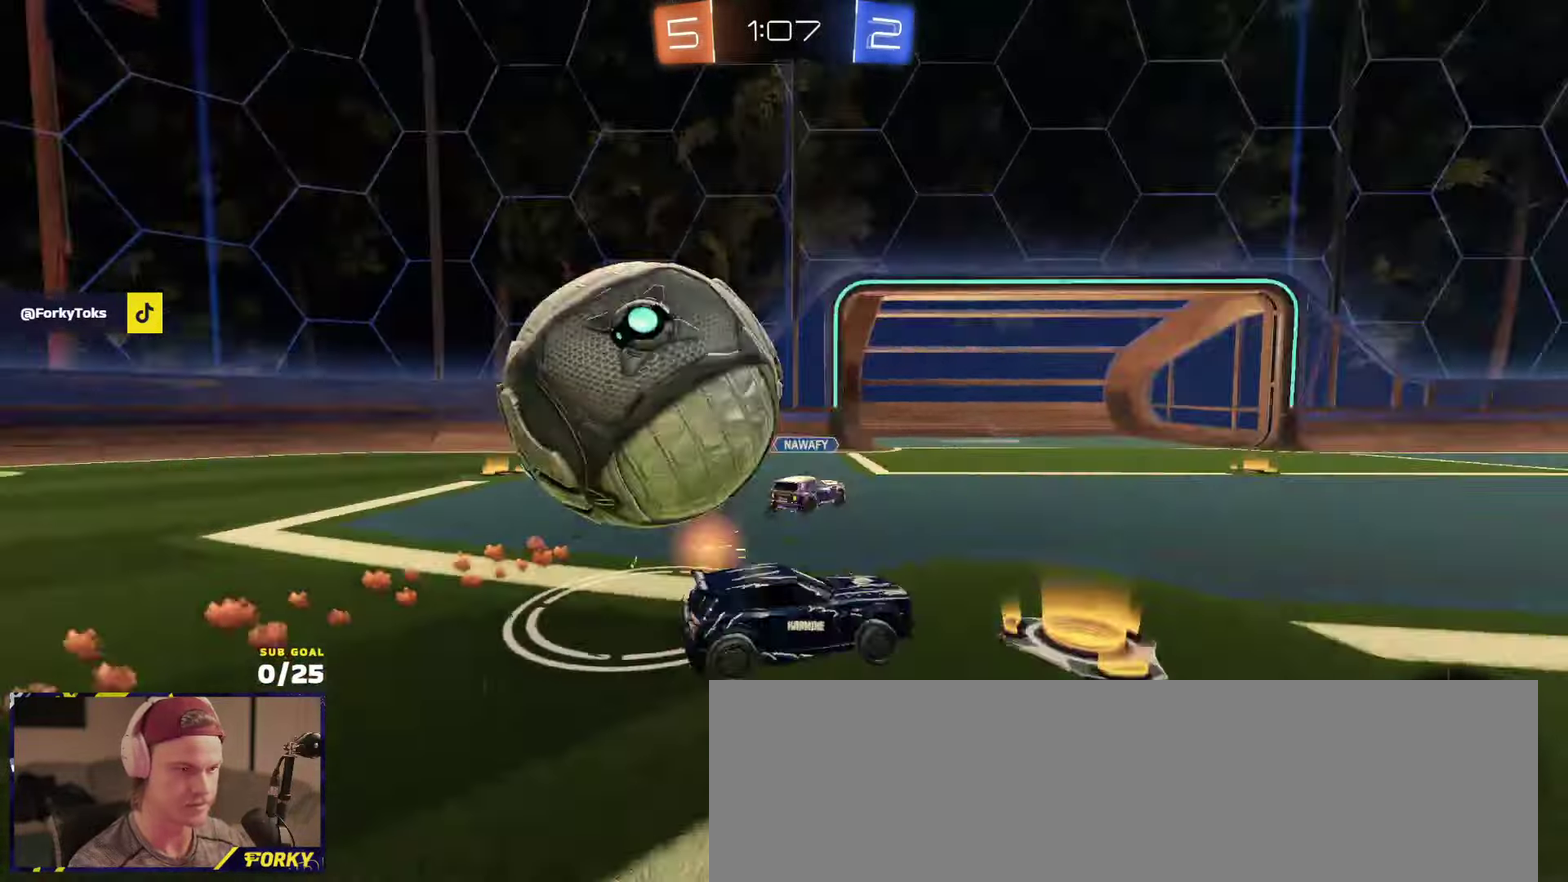
{"buttons": ["X", "R2"], "left_stick": "left", "right_stick": "center", "events": [[17, "R2", "down"], [17, "left_stick", "left"], [133, "left_stick", "center"], [300, "left_stick", "left"], [400, "X", "down"]]}
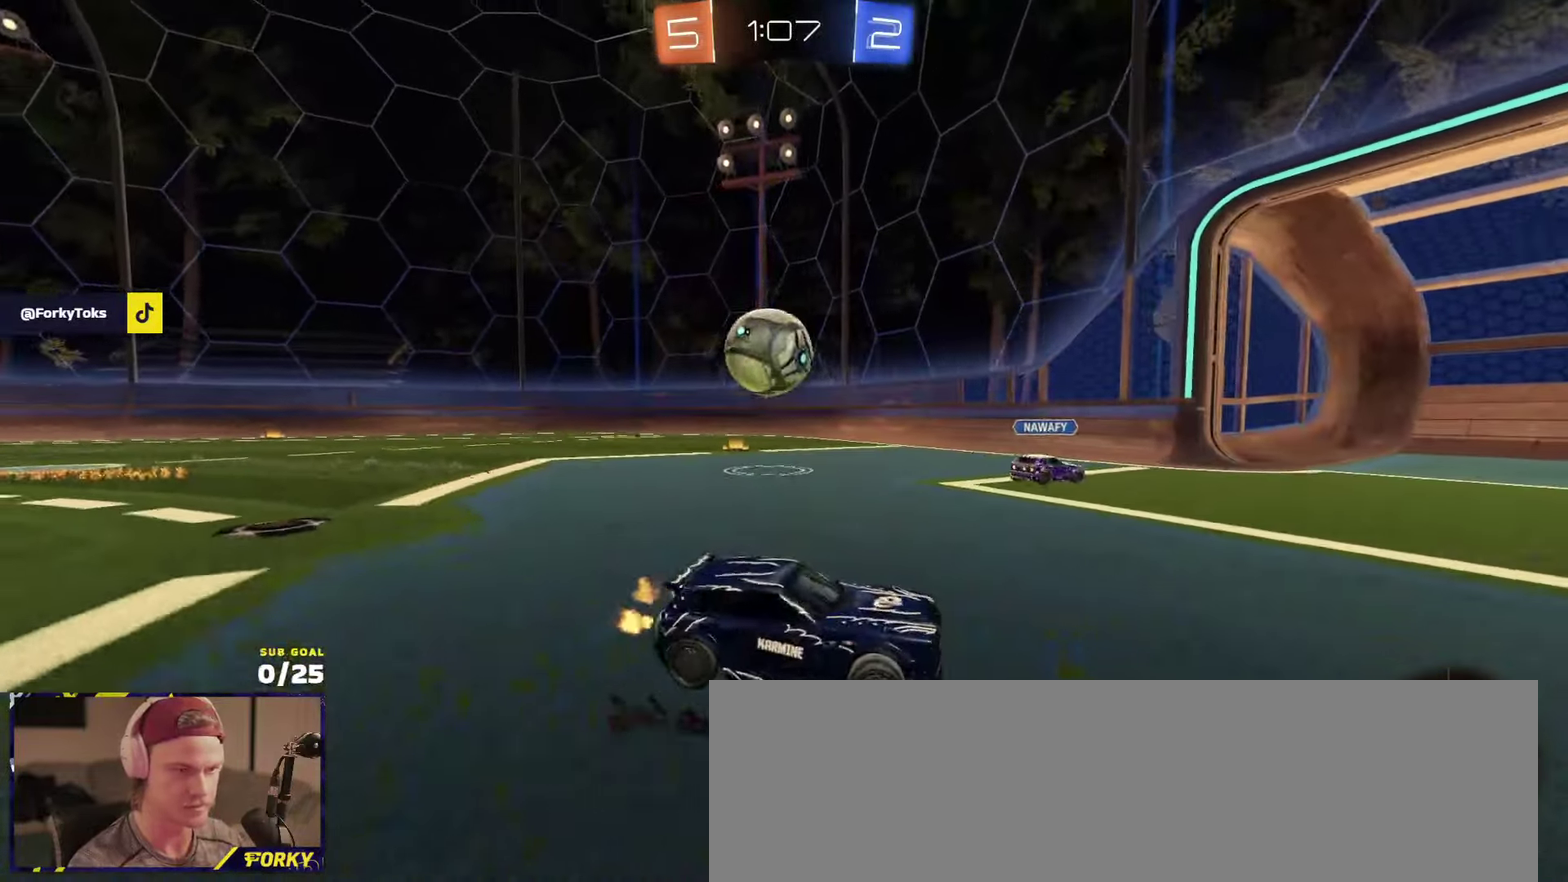
{"buttons": ["R2"], "left_stick": "center", "right_stick": "center", "events": [[17, "X", "up"], [117, "X", "down"], [167, "X", "up"], [467, "left_stick", "center"]]}
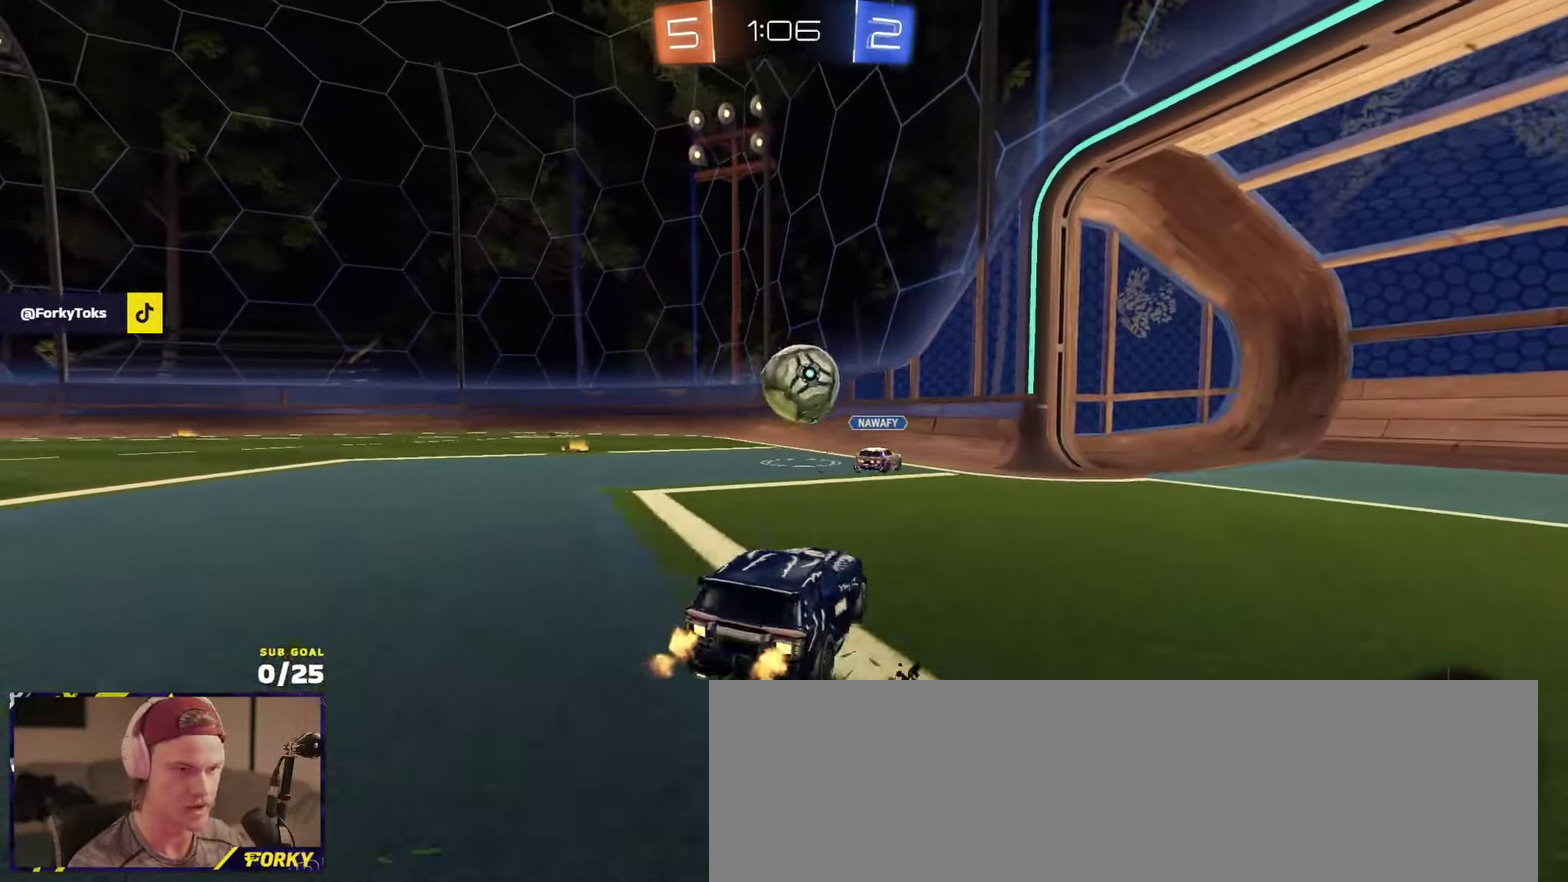
{"buttons": ["R2"], "left_stick": "center", "right_stick": "center", "events": [[117, "left_stick", "left"], [233, "left_stick", "center"]]}
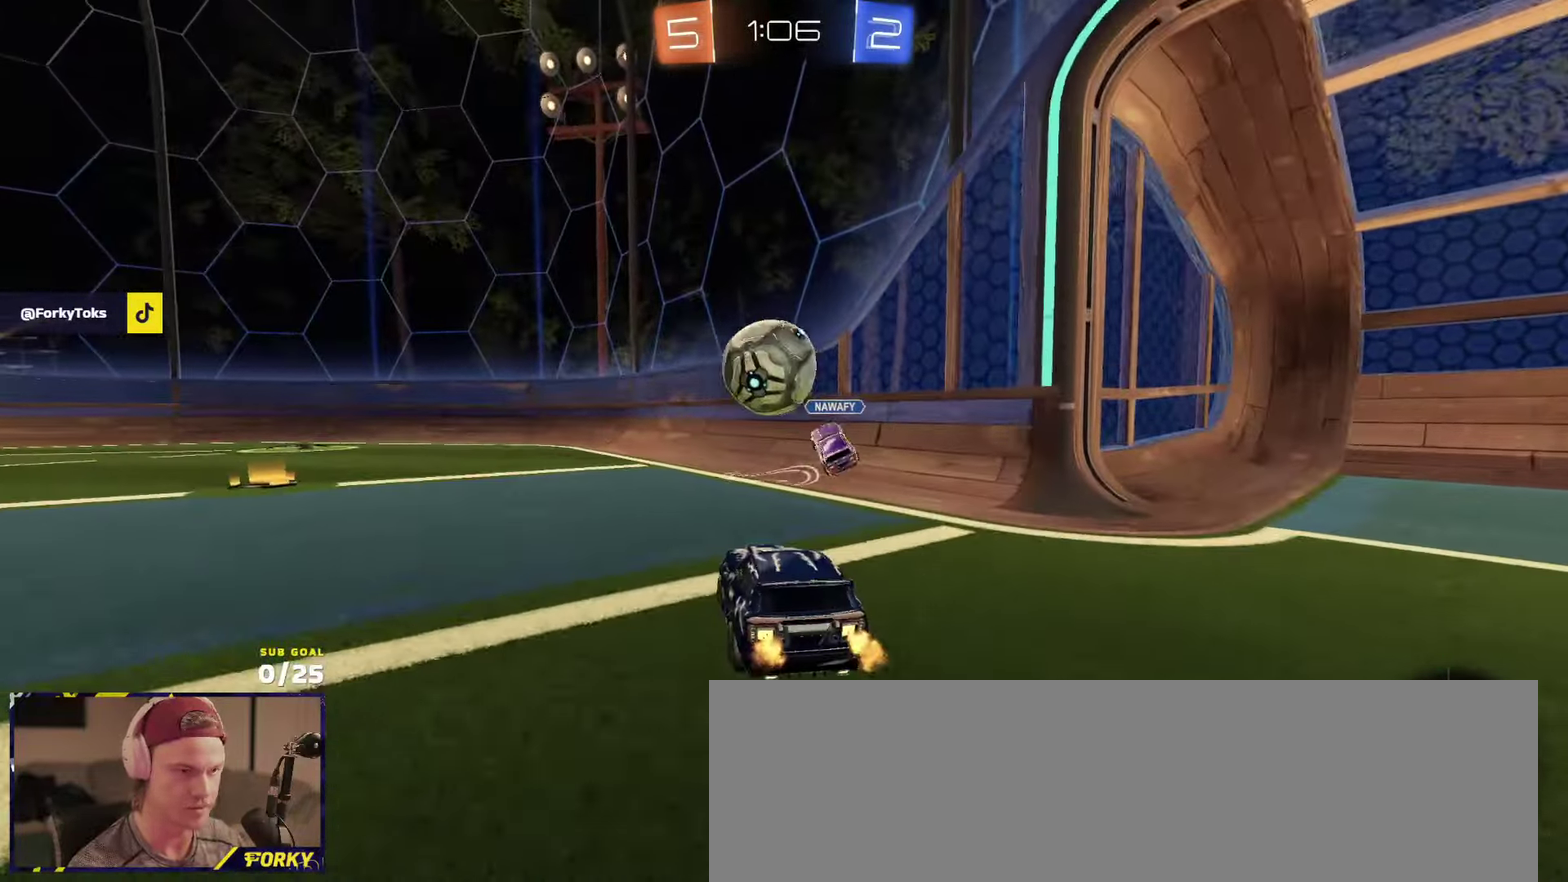
{"buttons": ["R2"], "left_stick": "left", "right_stick": "center", "events": [[67, "left_stick", "left"], [167, "Y", "down"], [233, "Y", "up"], [250, "R1", "down"], [283, "left_stick", "center"], [333, "R1", "up"], [350, "left_stick", "left"]]}
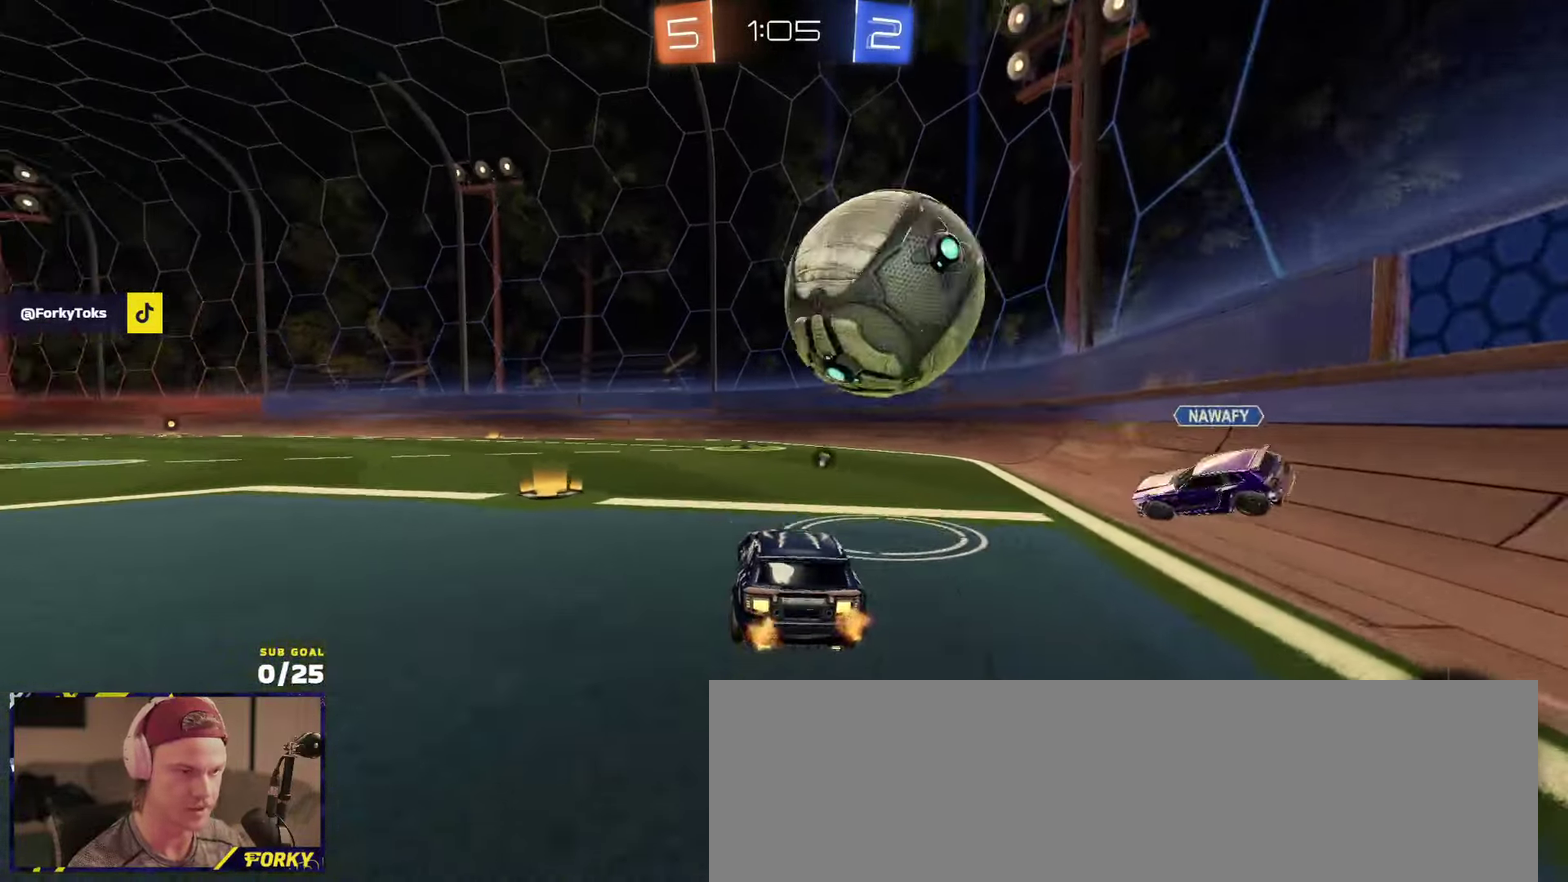
{"buttons": ["R2", "L3"], "left_stick": "down-left", "right_stick": "center", "events": [[17, "left_stick", "center"], [83, "left_stick", "left"], [100, "A", "down"], [167, "A", "up"], [167, "L1", "down"], [167, "left_stick", "up"], [217, "A", "down"], [217, "L3", "down"], [283, "left_stick", "down-left"], [317, "L1", "up"], [350, "A", "up"]]}
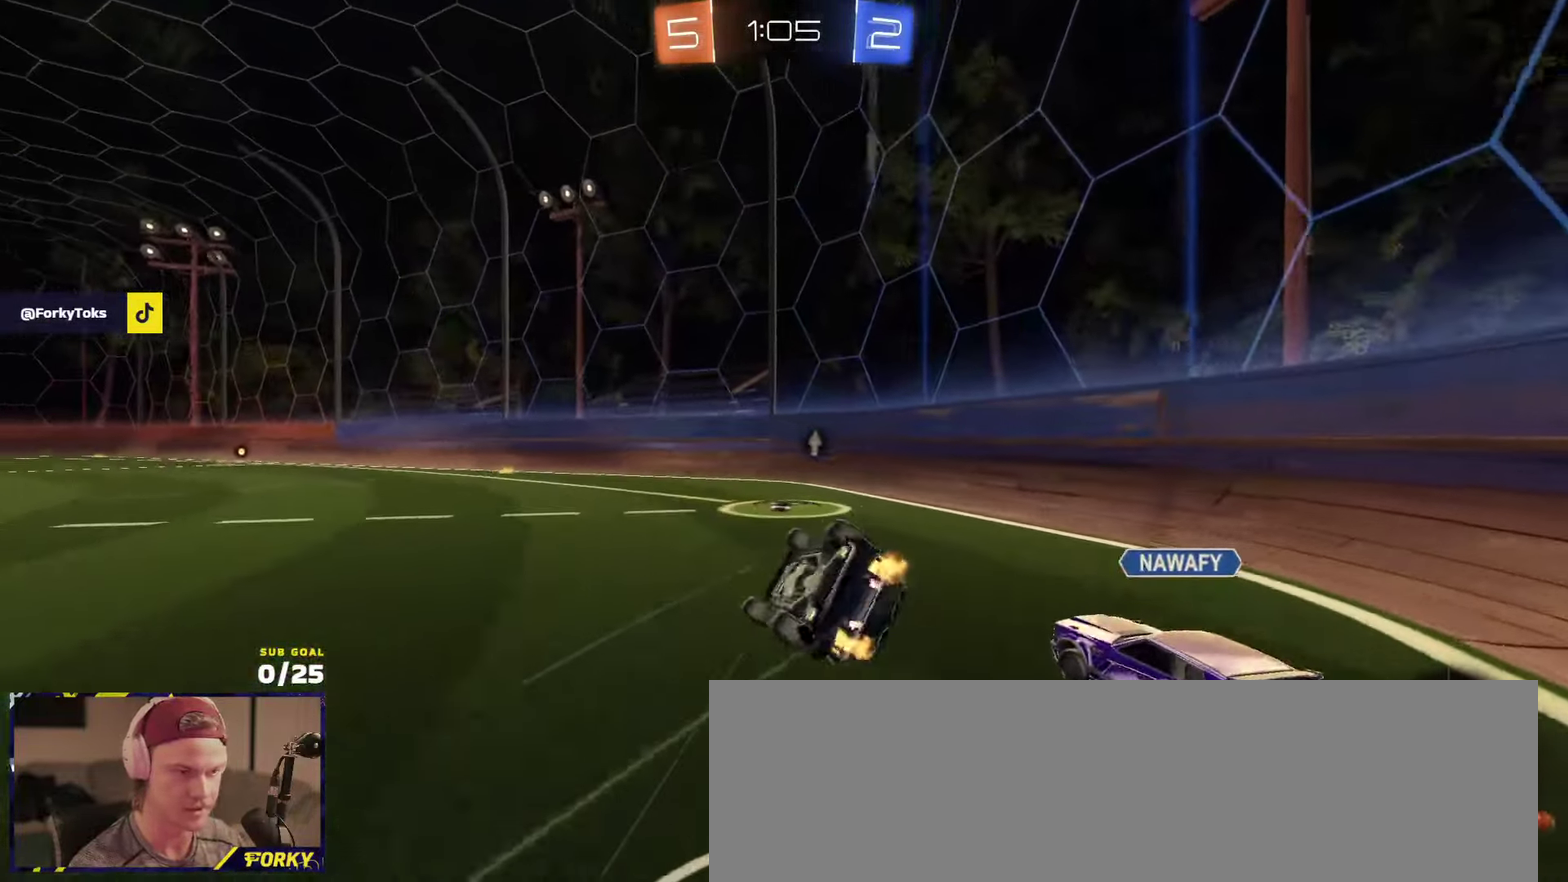
{"buttons": ["R2", "L3"], "left_stick": "down-right", "right_stick": "up", "events": [[67, "Y", "down"], [150, "Y", "up"], [150, "left_stick", "down"], [217, "left_stick", "right"], [317, "left_stick", "down-right"], [433, "right_stick", "up"]]}
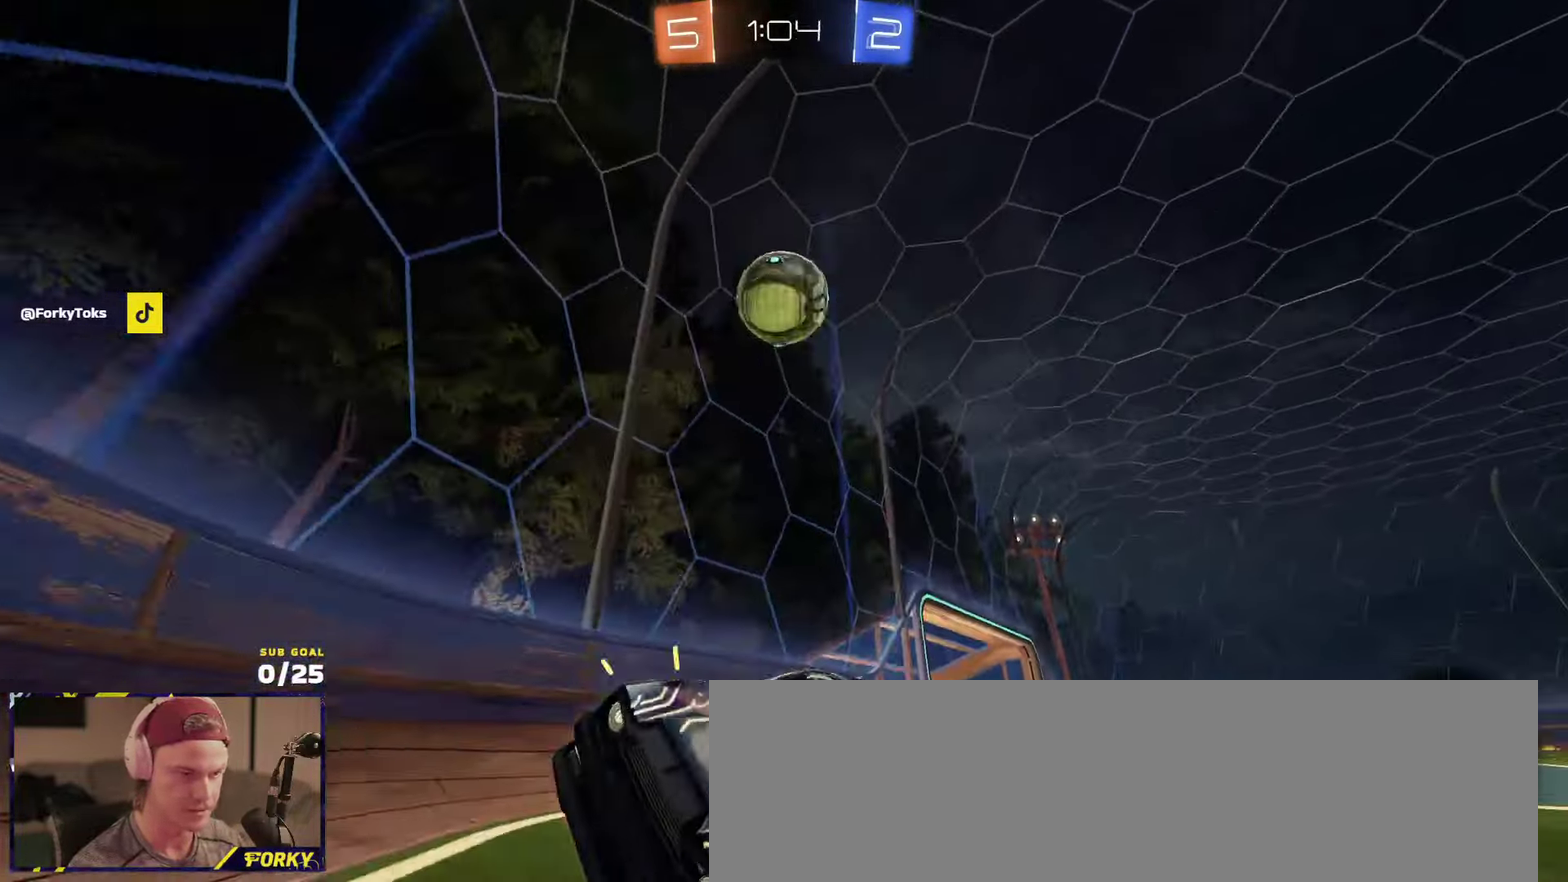
{"buttons": ["R2"], "left_stick": "right", "right_stick": "center", "events": [[17, "L3", "up"], [100, "left_stick", "down-left"], [267, "right_stick", "center"], [350, "left_stick", "down-right"], [400, "left_stick", "center"], [467, "left_stick", "right"]]}
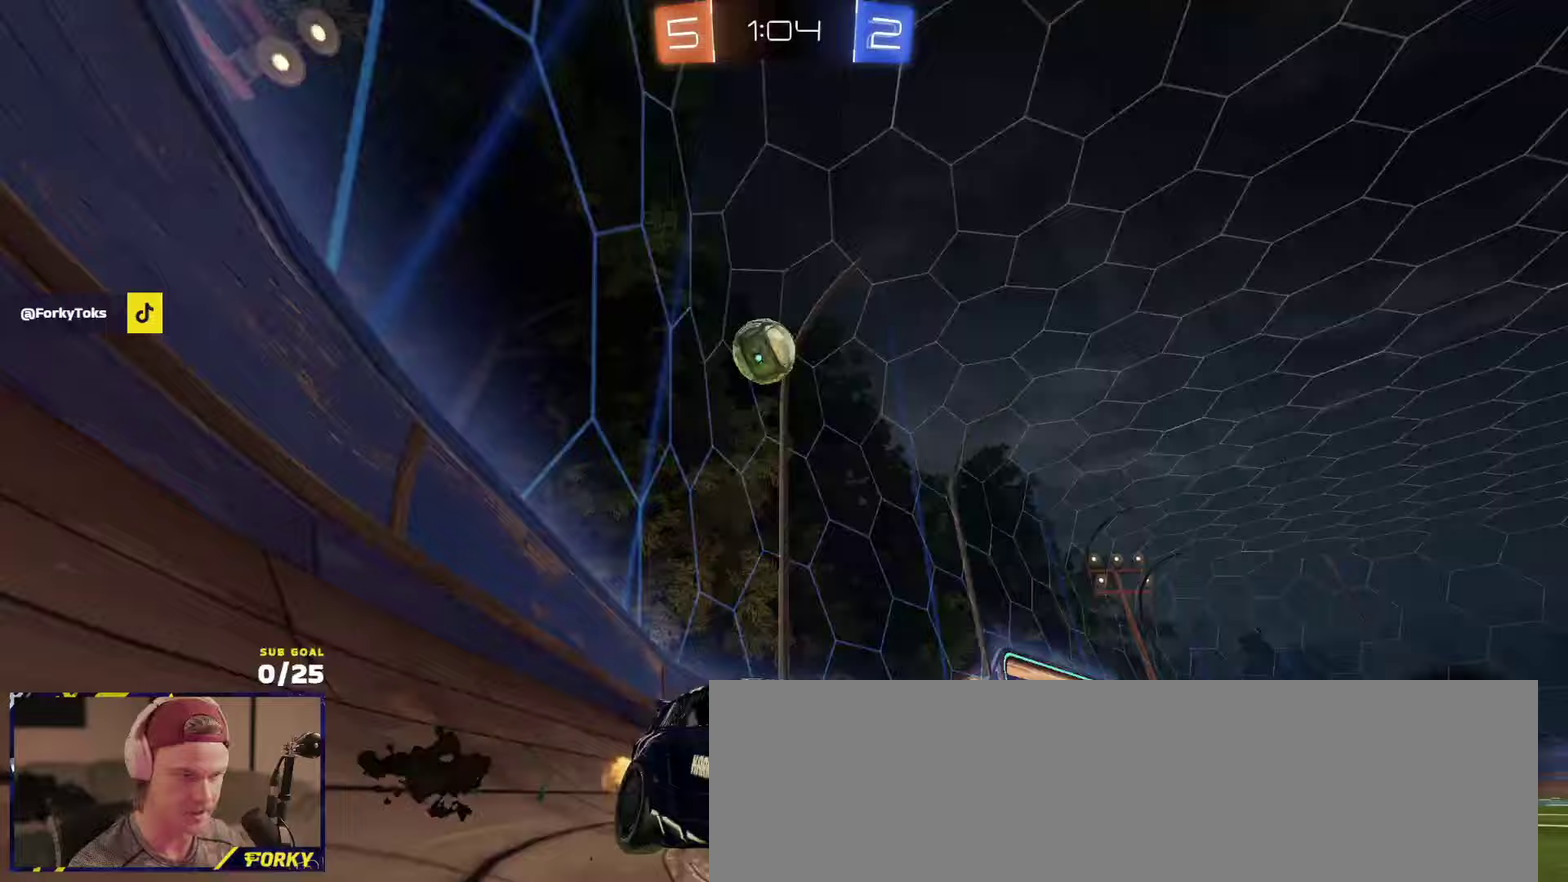
{"buttons": ["R2"], "left_stick": "right", "right_stick": "center", "events": []}
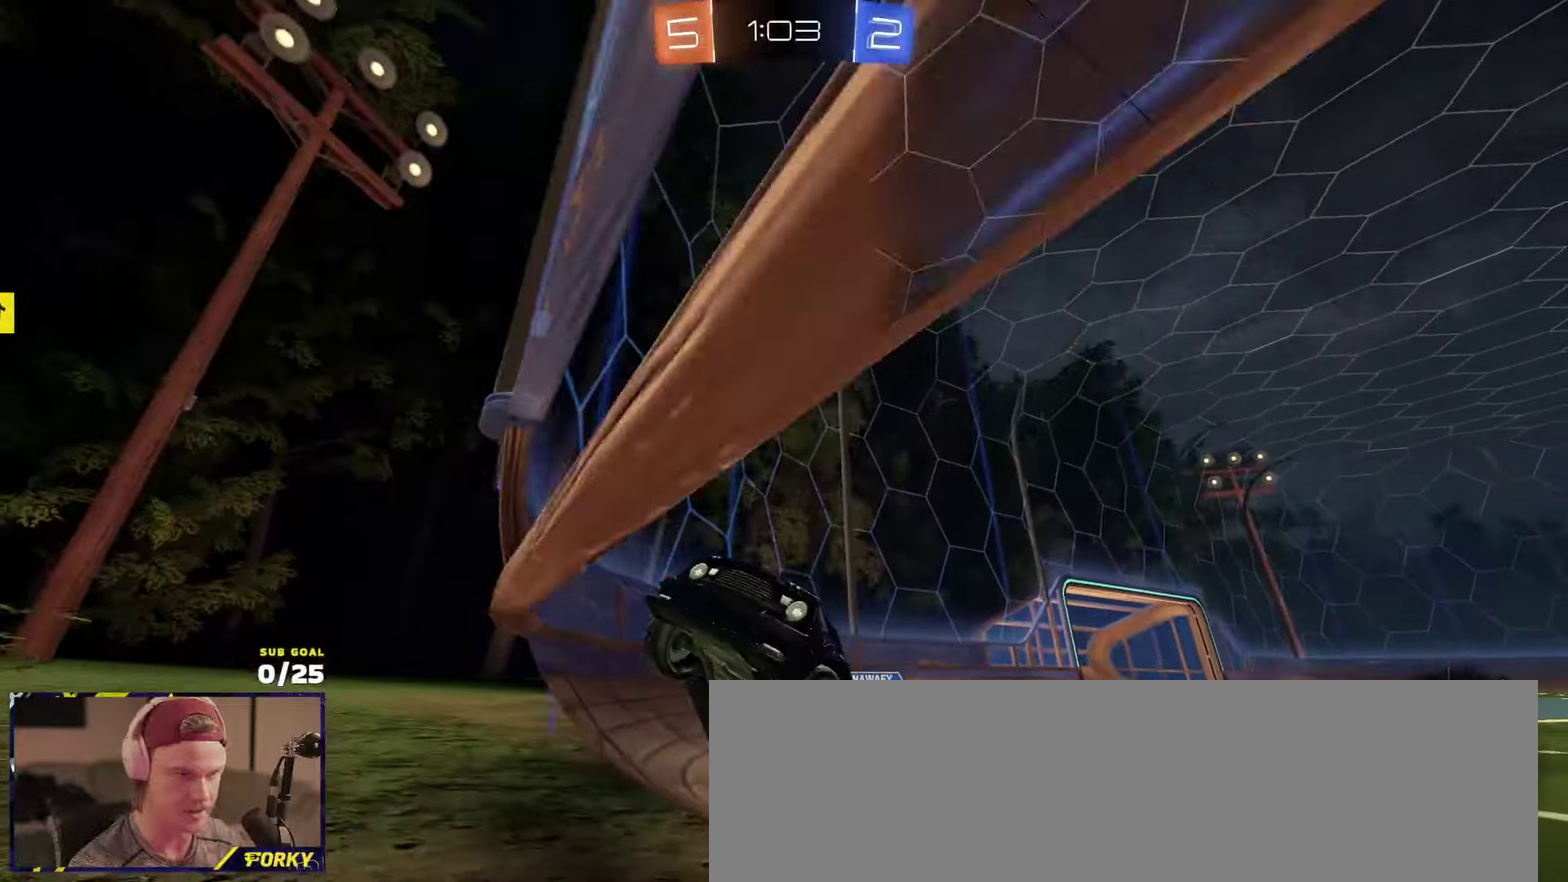
{"buttons": ["R1"], "left_stick": "down-left", "right_stick": "center"}
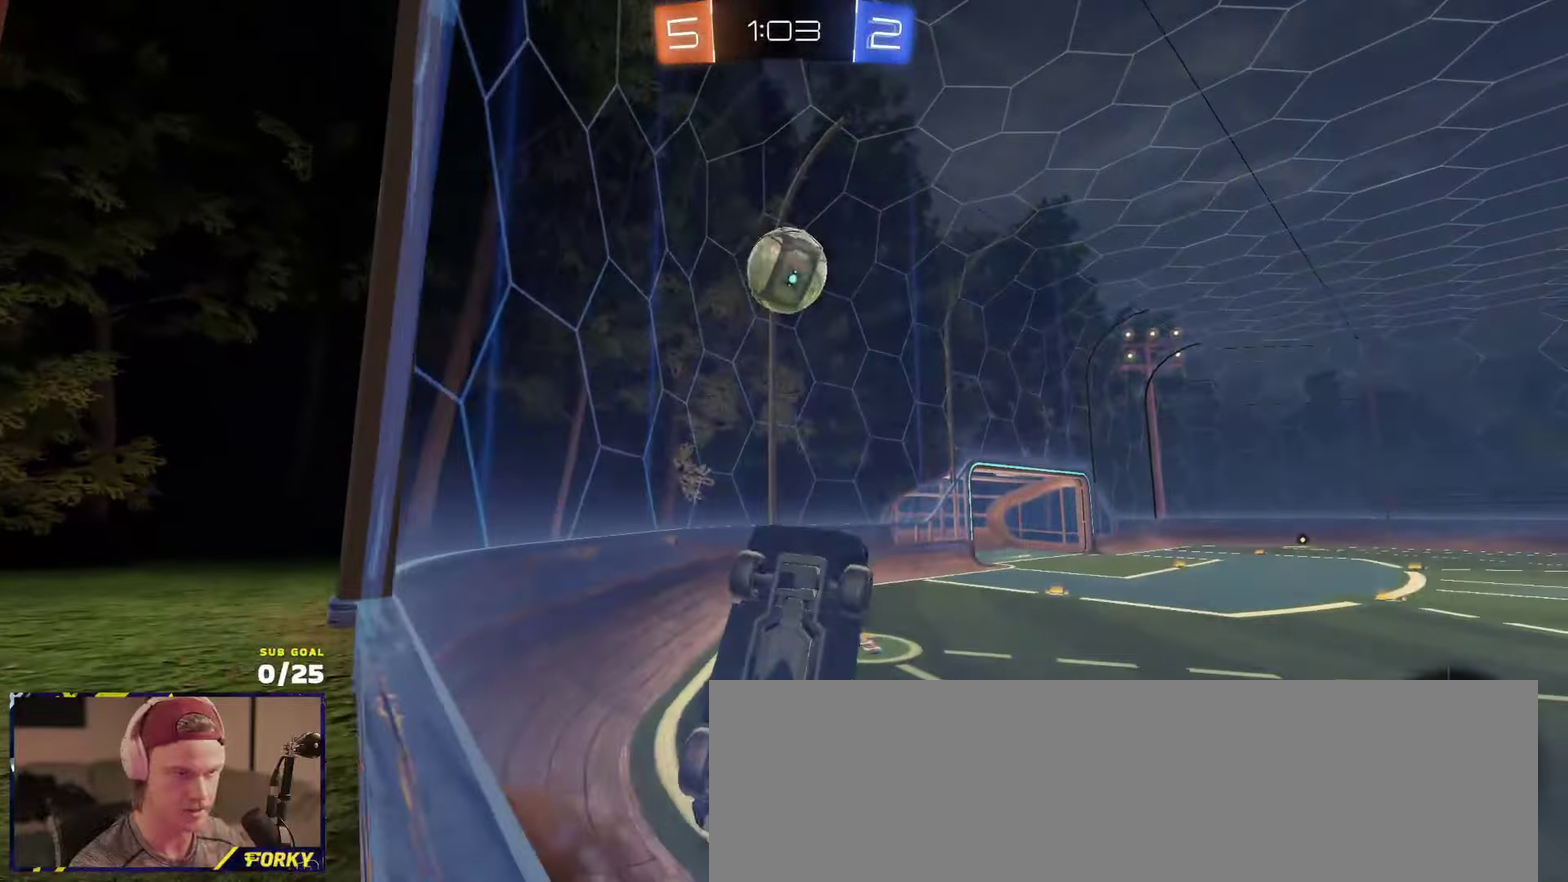
{"buttons": ["R1", "R2"], "left_stick": "up-right", "right_stick": "center"}
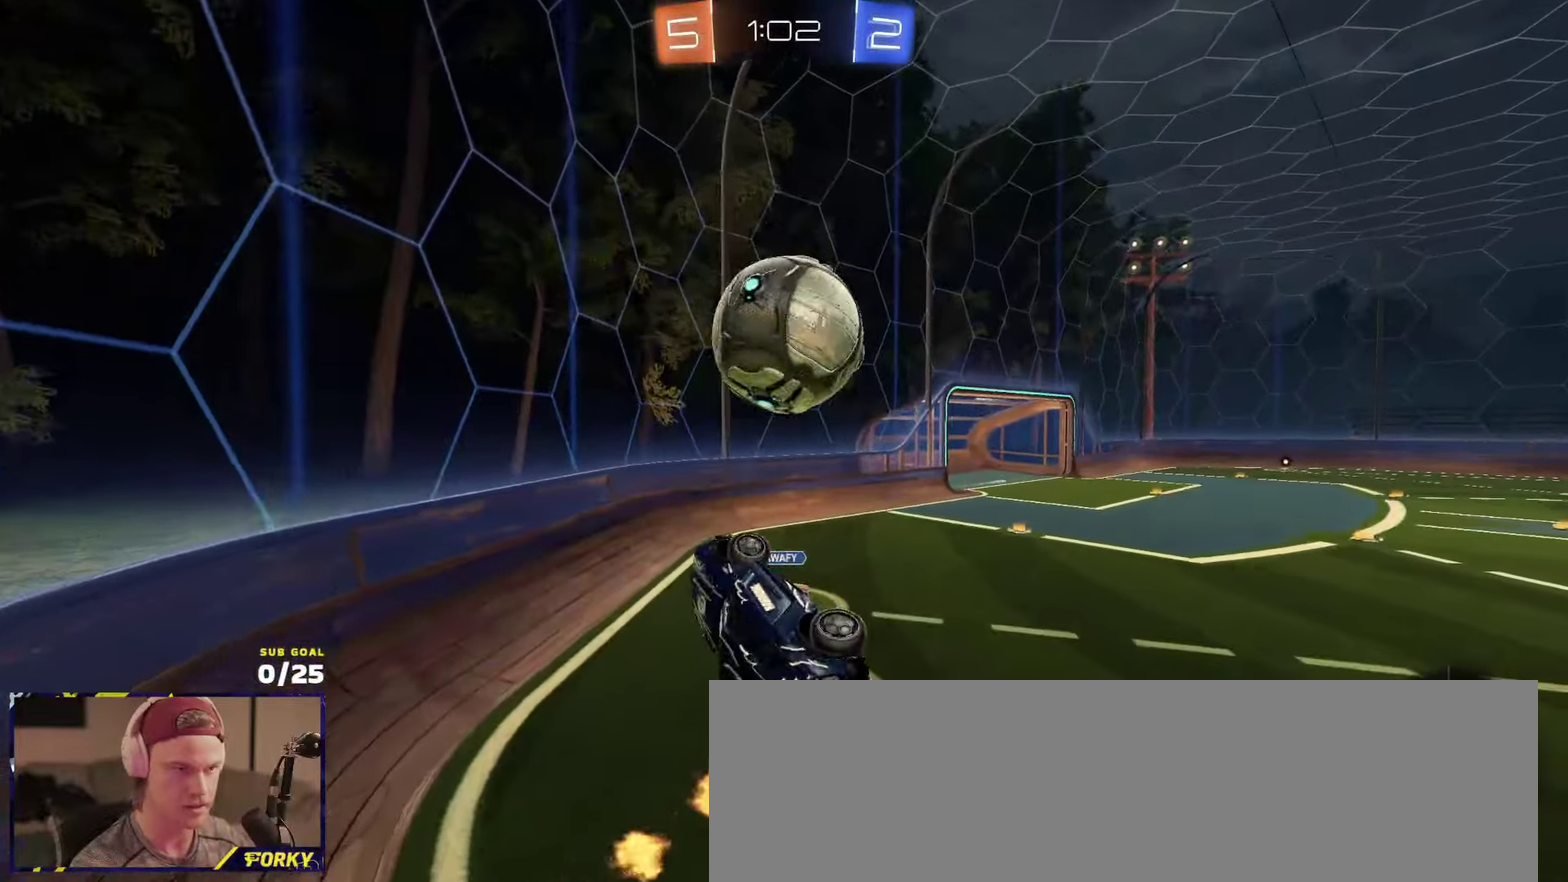
{"buttons": ["L3"], "left_stick": "down", "right_stick": "center", "events": [[50, "R1", "up"], [83, "A", "down"], [83, "L1", "down"], [83, "R1", "down"], [133, "R1", "up"], [133, "R2", "up"], [150, "L1", "up"], [150, "L3", "down"], [150, "left_stick", "right"], [183, "A", "up"], [283, "L3", "up"], [383, "left_stick", "center"], [450, "L3", "down"], [500, "left_stick", "down"]]}
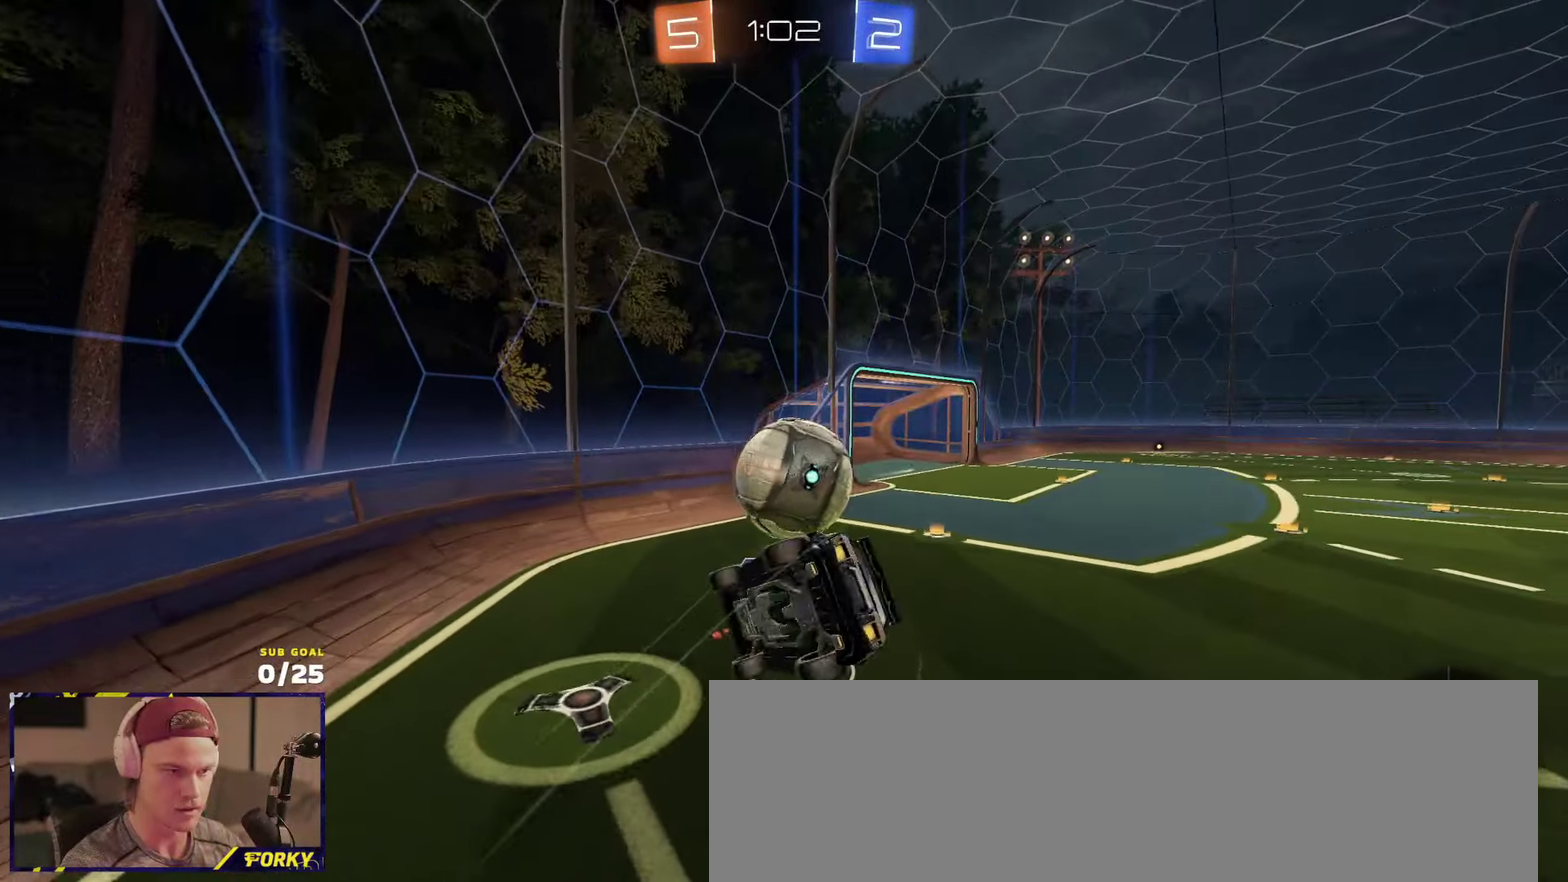
{"buttons": ["R2", "L3"], "left_stick": "up", "right_stick": "center", "events": [[133, "left_stick", "down-left"], [233, "R2", "down"], [267, "left_stick", "left"], [400, "left_stick", "up-left"], [467, "left_stick", "up"]]}
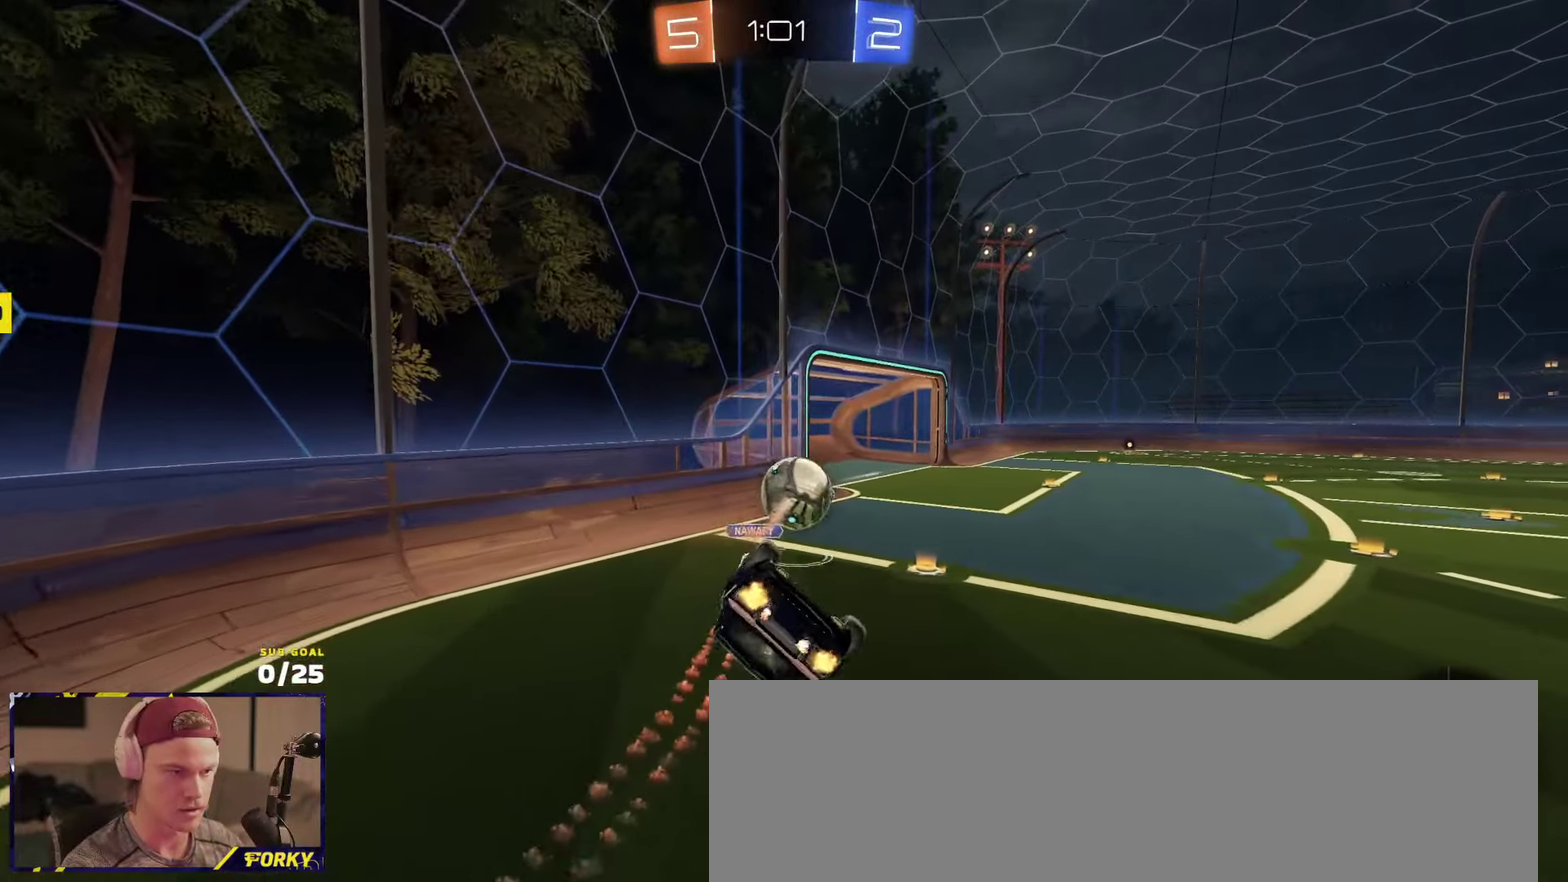
{"buttons": ["R1", "R2"], "left_stick": "down-right", "right_stick": "center", "events": [[83, "R1", "down"], [150, "left_stick", "right"], [217, "left_stick", "down-right"], [367, "L3", "up"]]}
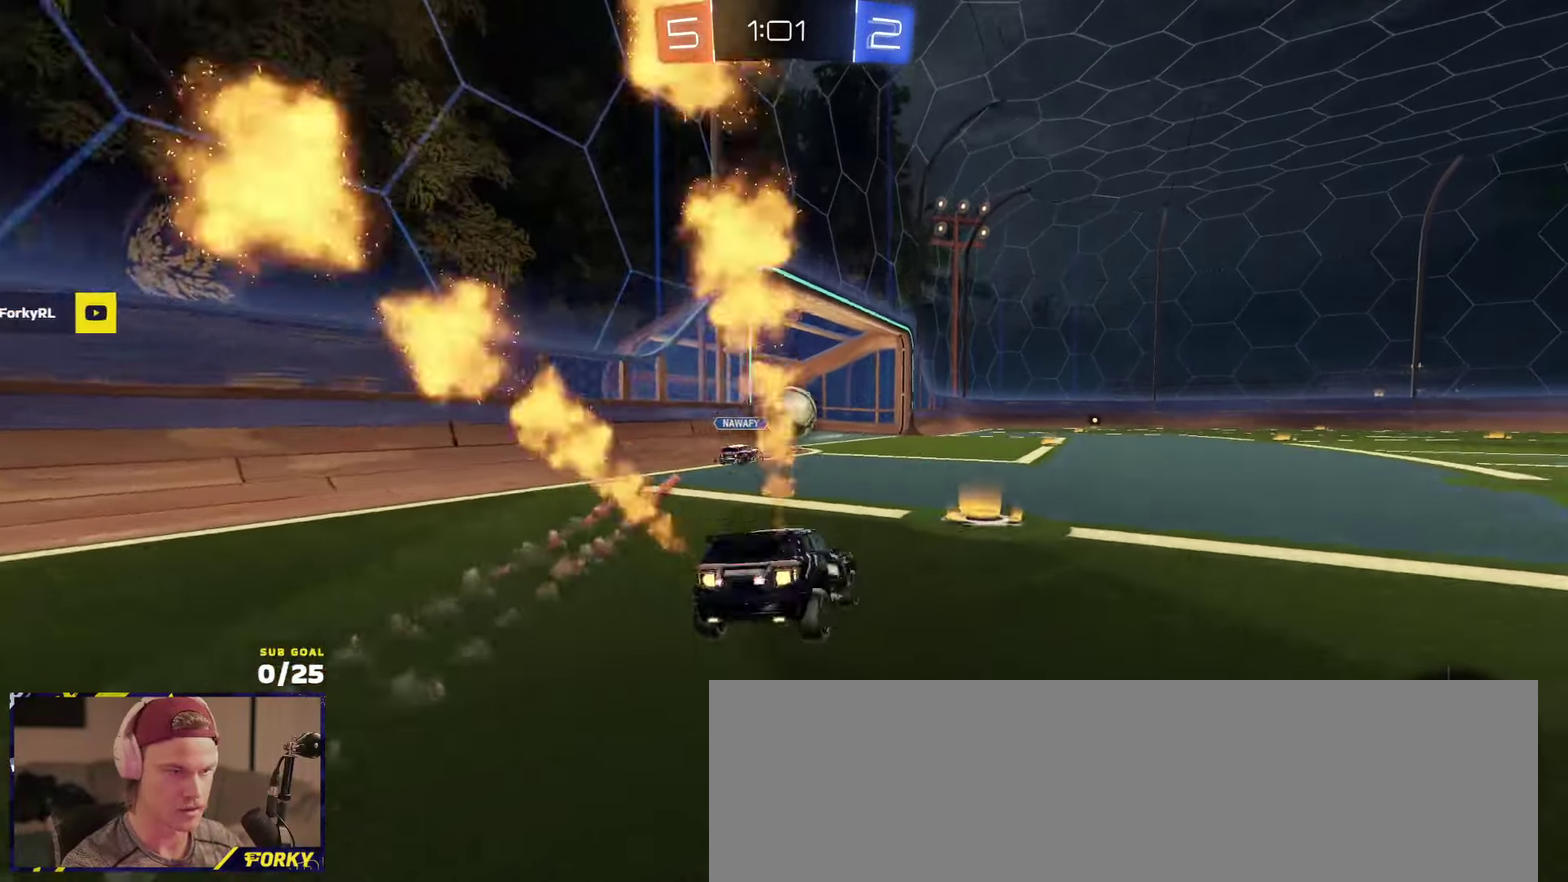
{"buttons": ["L1", "R2"], "left_stick": "down", "right_stick": "center", "events": [[67, "left_stick", "down-left"], [117, "A", "down"], [183, "A", "up"], [200, "L1", "down"], [233, "left_stick", "right"], [250, "A", "down"], [317, "left_stick", "down"], [383, "A", "up"], [467, "R1", "up"]]}
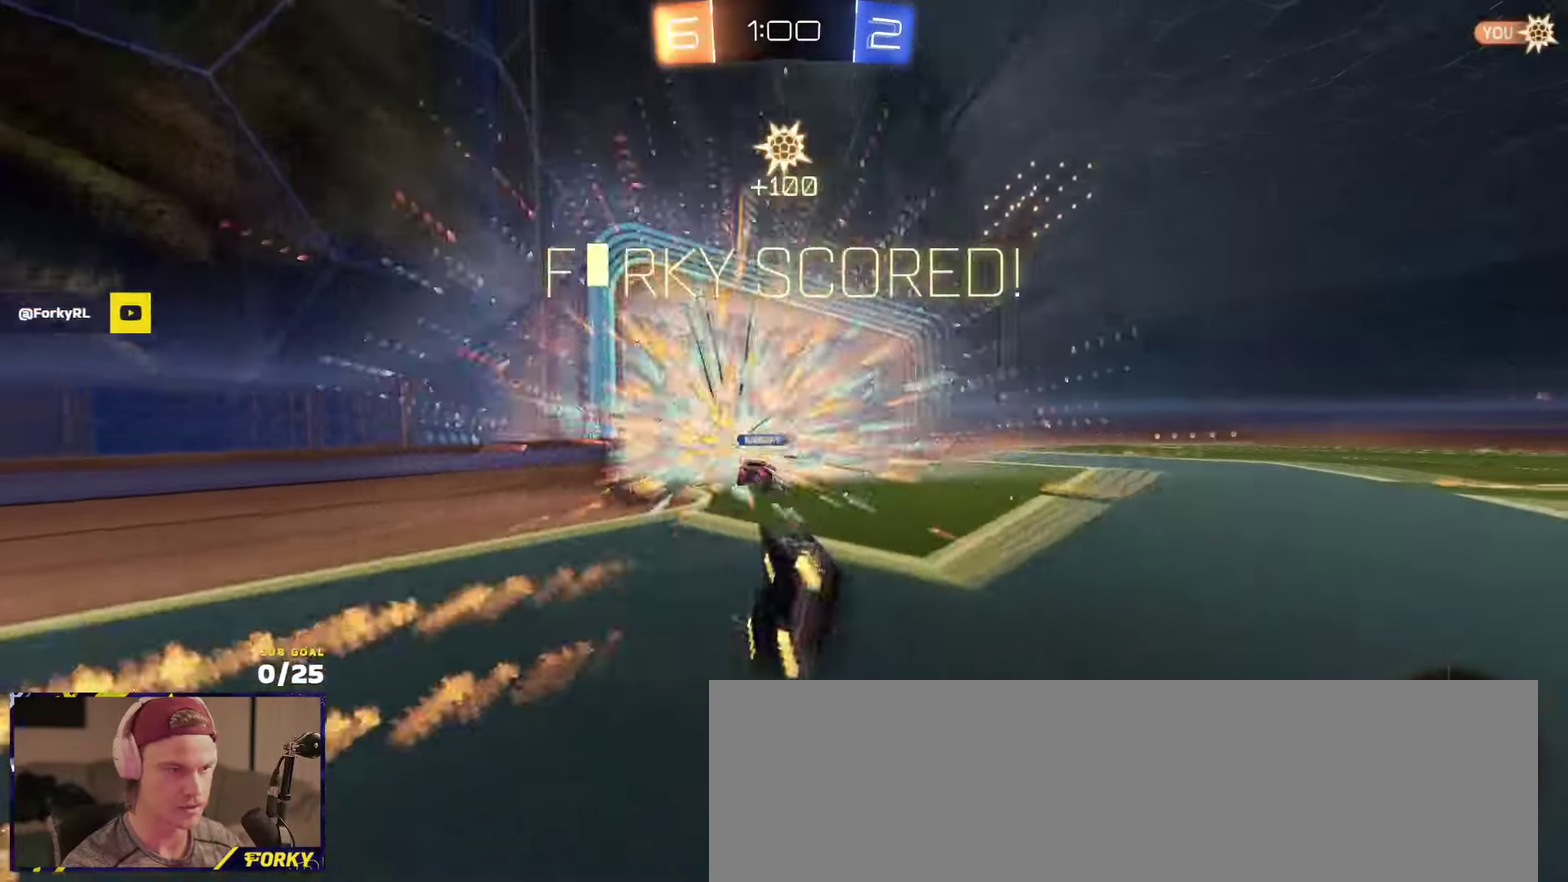
{"buttons": ["Y", "R2"], "left_stick": "down", "right_stick": "center", "events": [[50, "L1", "up"], [50, "left_stick", "center"], [83, "SELECT", "down"], [117, "L2", "down"], [117, "R2", "up"], [167, "L2", "up"], [233, "SELECT", "up"], [383, "R2", "down"], [417, "Y", "down"], [417, "left_stick", "down"]]}
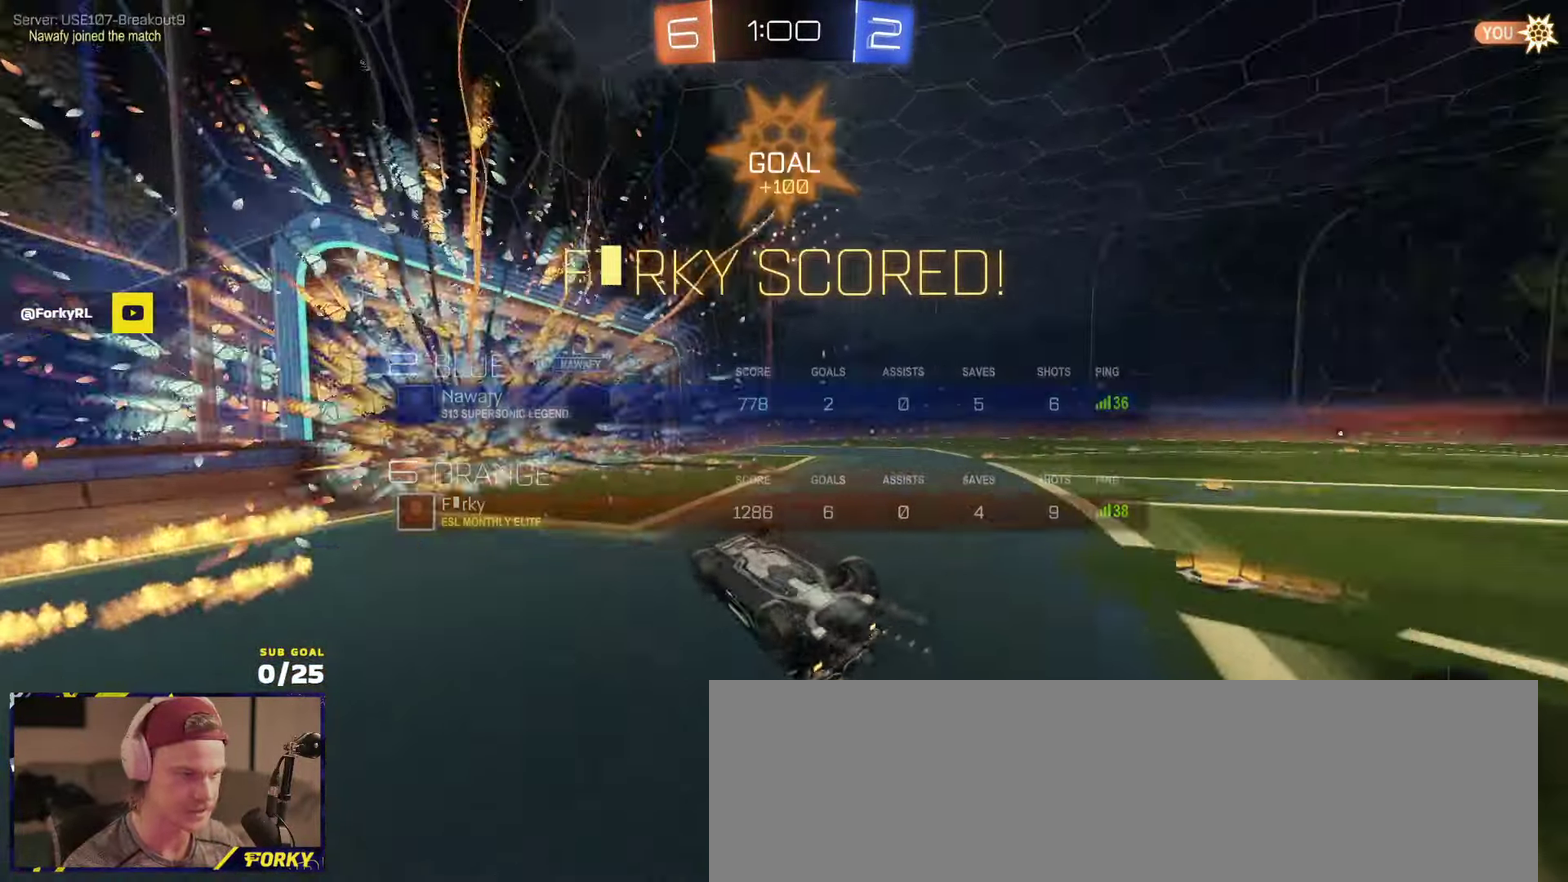
{"buttons": ["X", "R1", "R2", "L3"], "left_stick": "right", "right_stick": "center"}
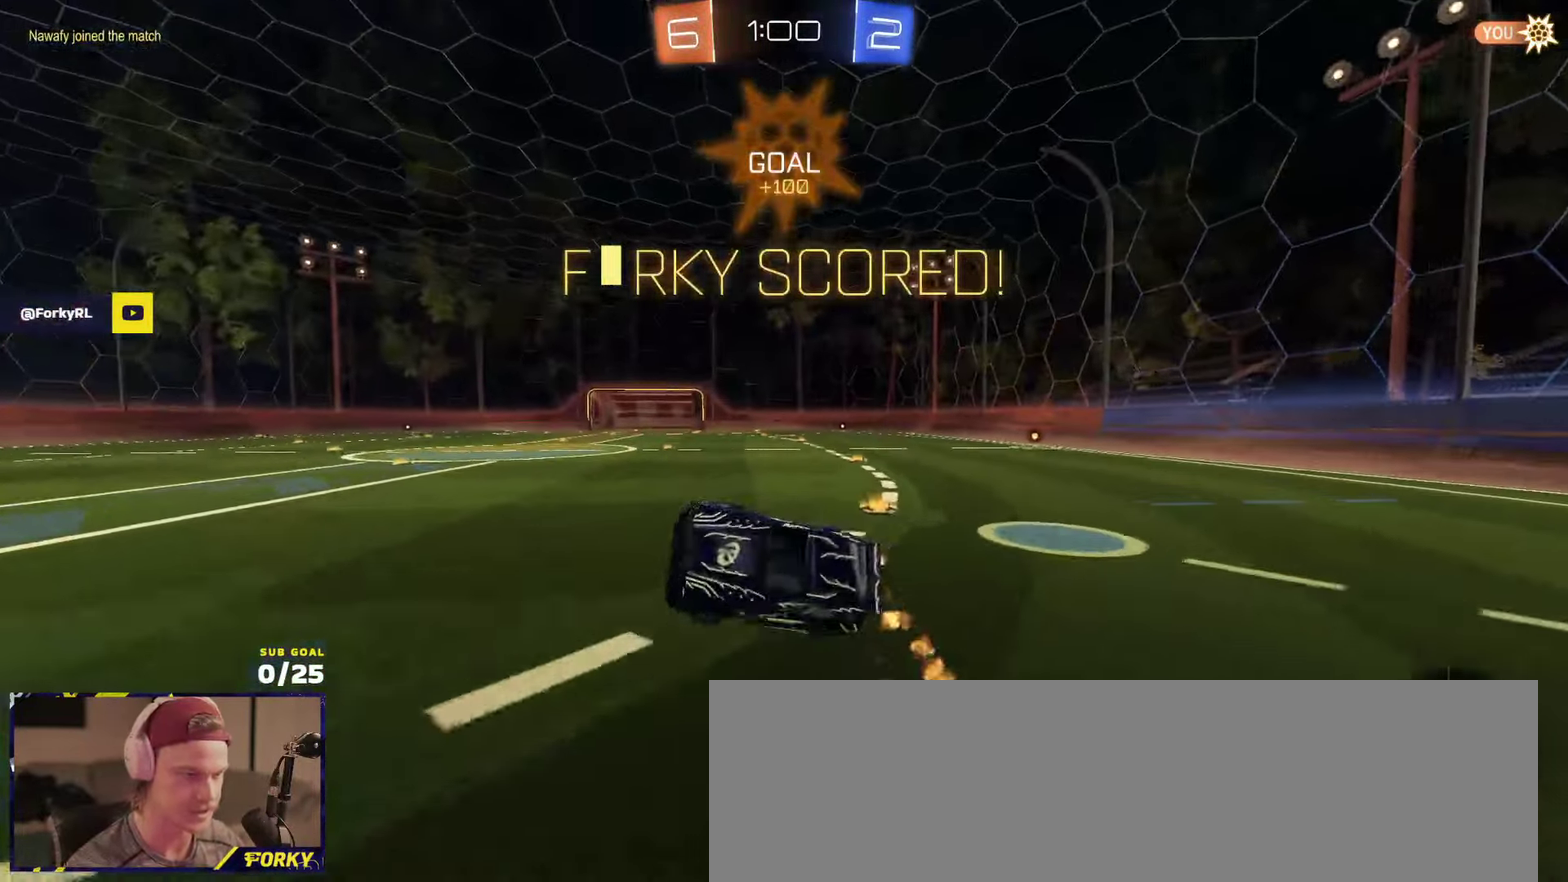
{"buttons": ["R2"], "left_stick": "down-right", "right_stick": "center"}
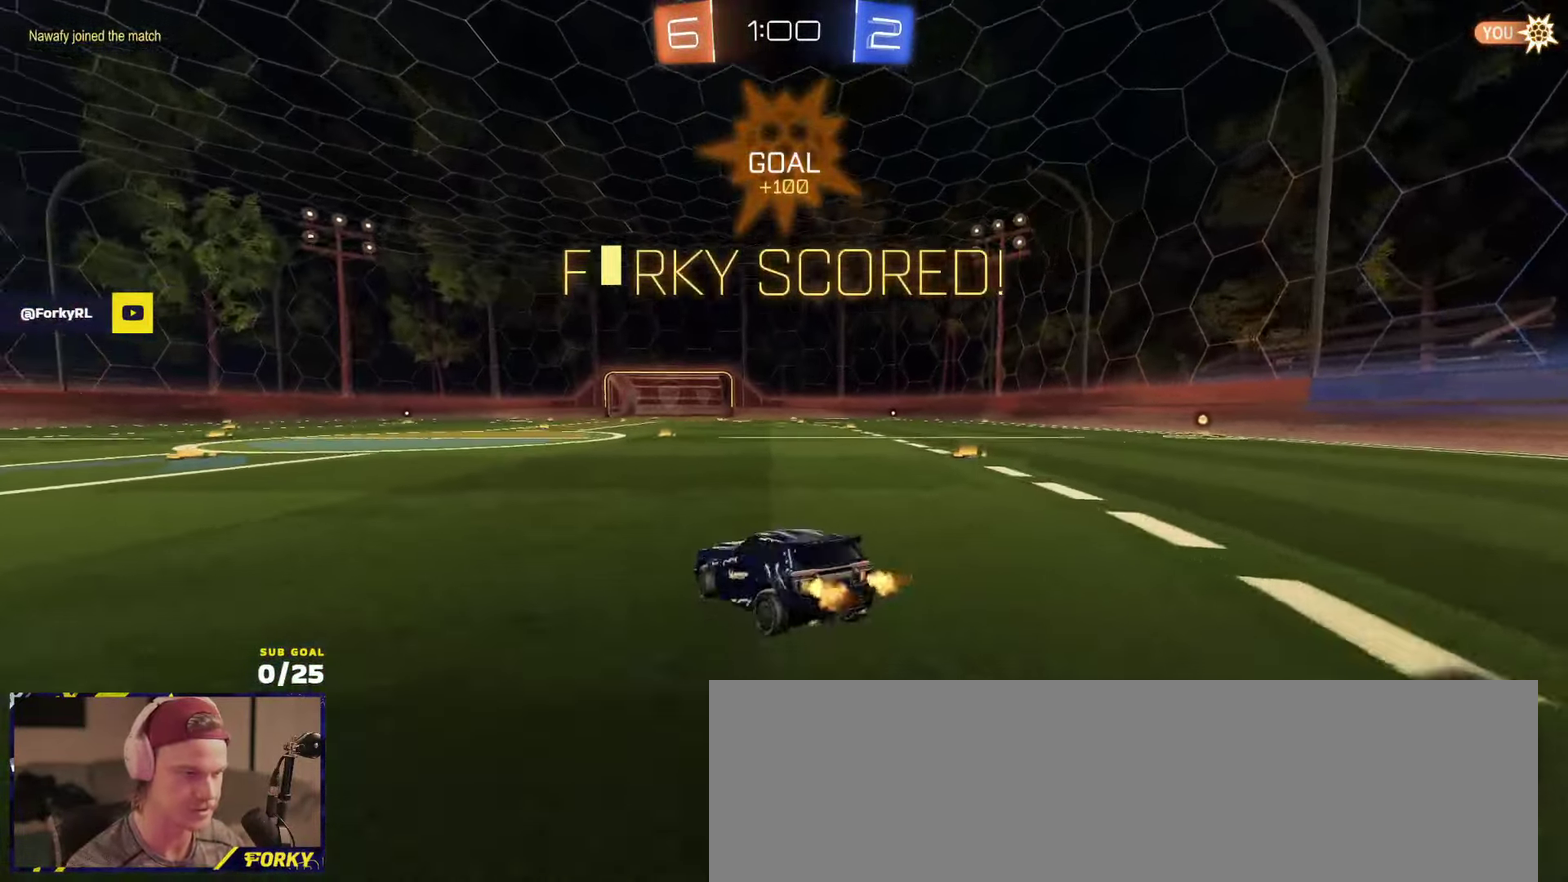
{"buttons": ["R2"], "left_stick": "up-right", "right_stick": "center", "events": [[33, "left_stick", "down"], [67, "A", "down"], [117, "A", "up"], [200, "left_stick", "center"], [283, "left_stick", "left"], [350, "left_stick", "up-left"], [483, "left_stick", "up-right"]]}
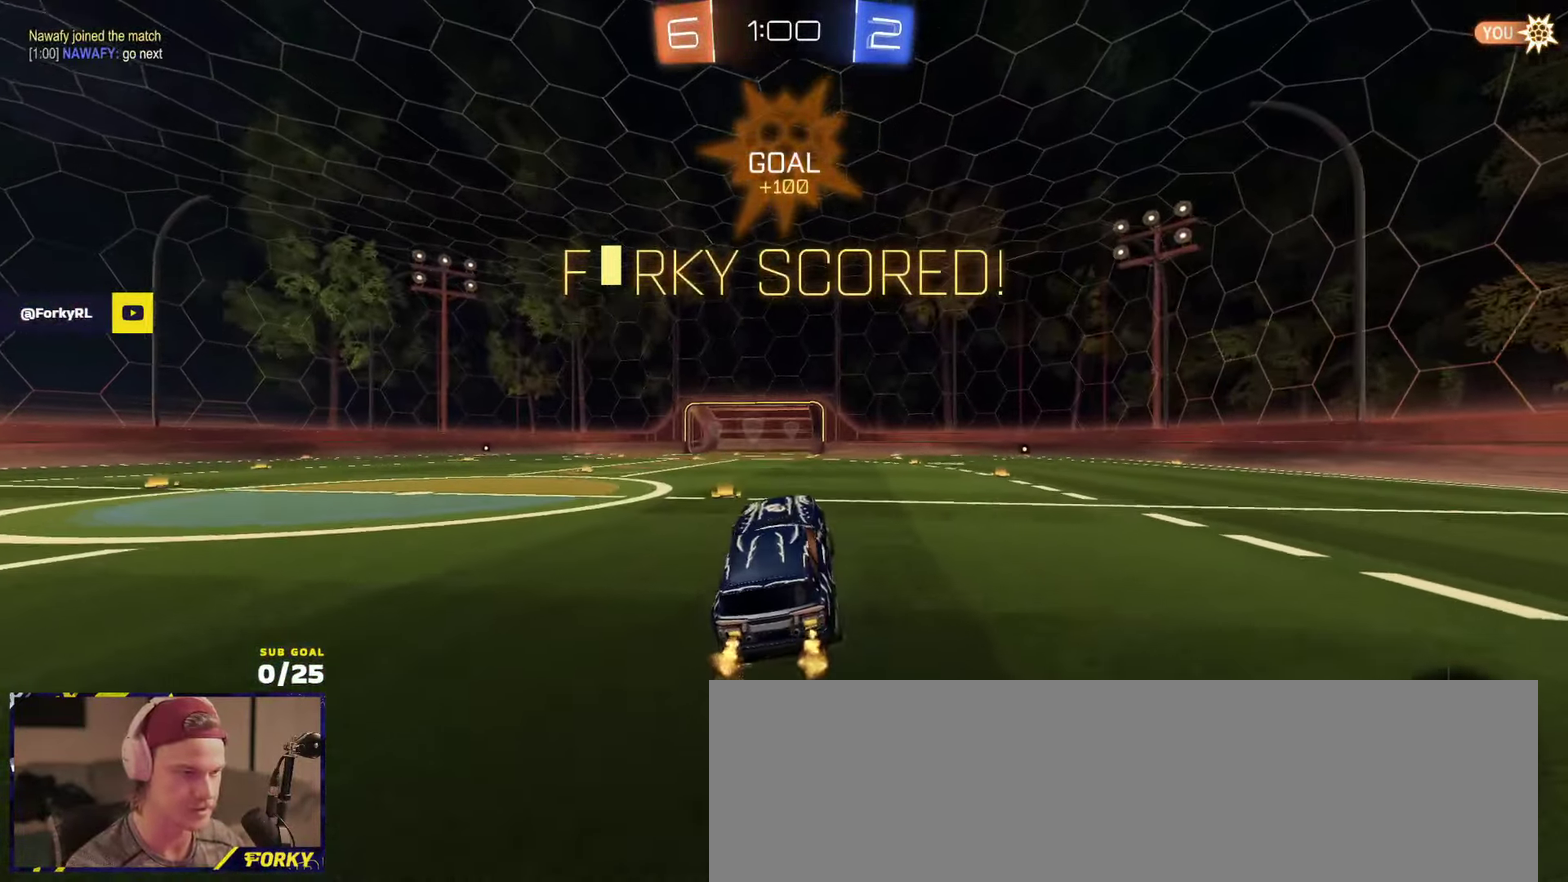
{"buttons": ["R2"], "left_stick": "down", "right_stick": "center", "events": [[67, "left_stick", "center"], [83, "R1", "down"], [150, "R1", "up"], [150, "left_stick", "left"], [217, "left_stick", "up-left"], [350, "A", "down"], [417, "A", "up"], [417, "left_stick", "down"]]}
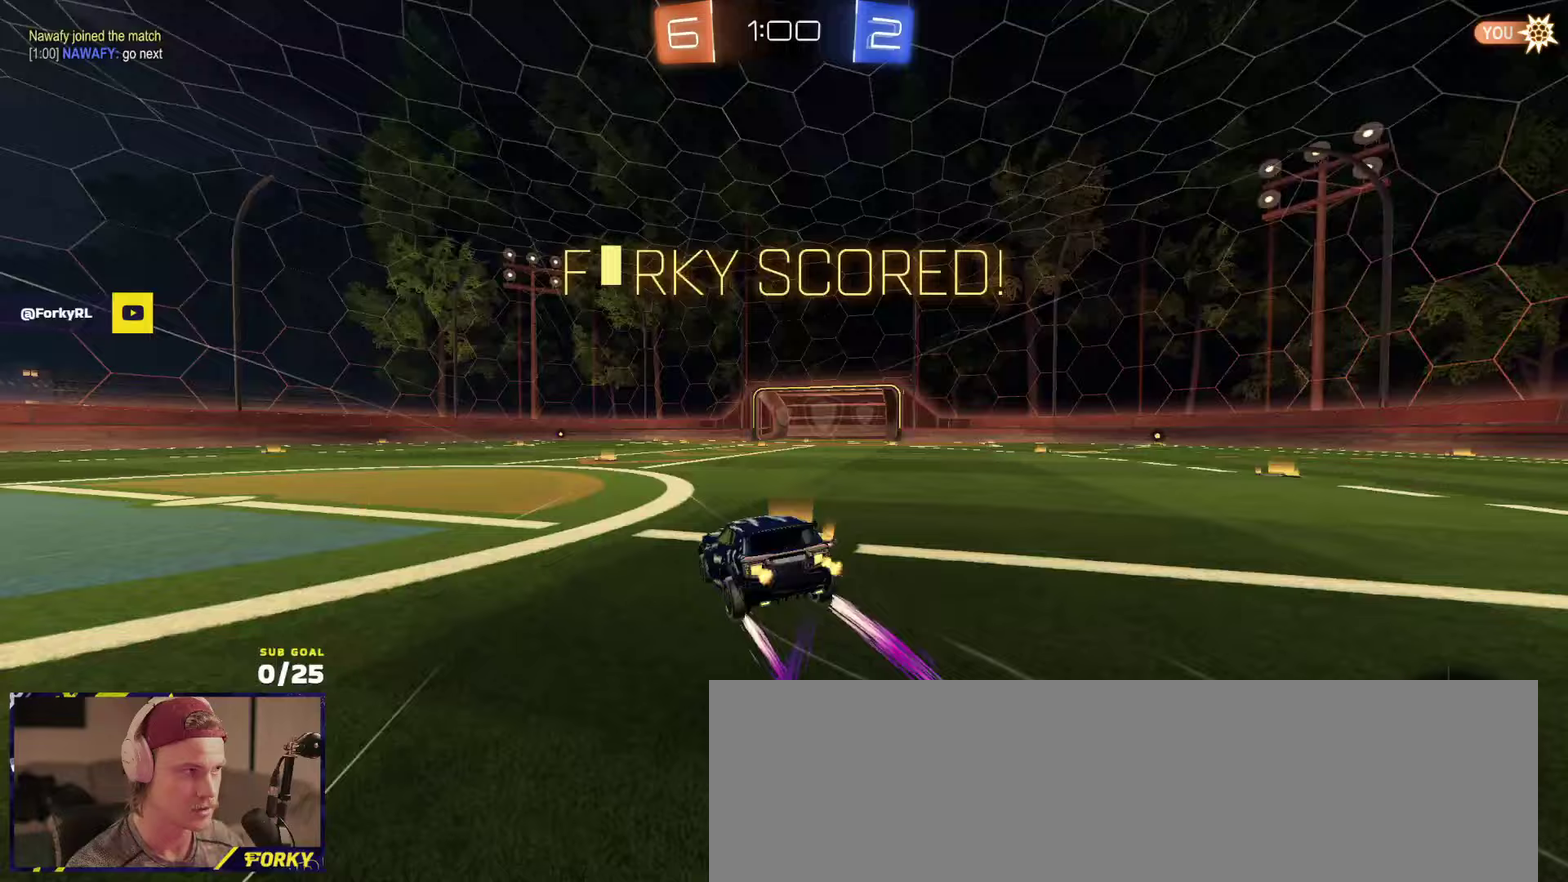
{"buttons": ["L1", "R2"], "left_stick": "down", "right_stick": "center", "events": [[50, "left_stick", "down-right"], [100, "A", "down"], [133, "L1", "down"], [150, "A", "up"], [150, "left_stick", "up-left"], [200, "A", "down"], [250, "left_stick", "down"], [333, "A", "up"]]}
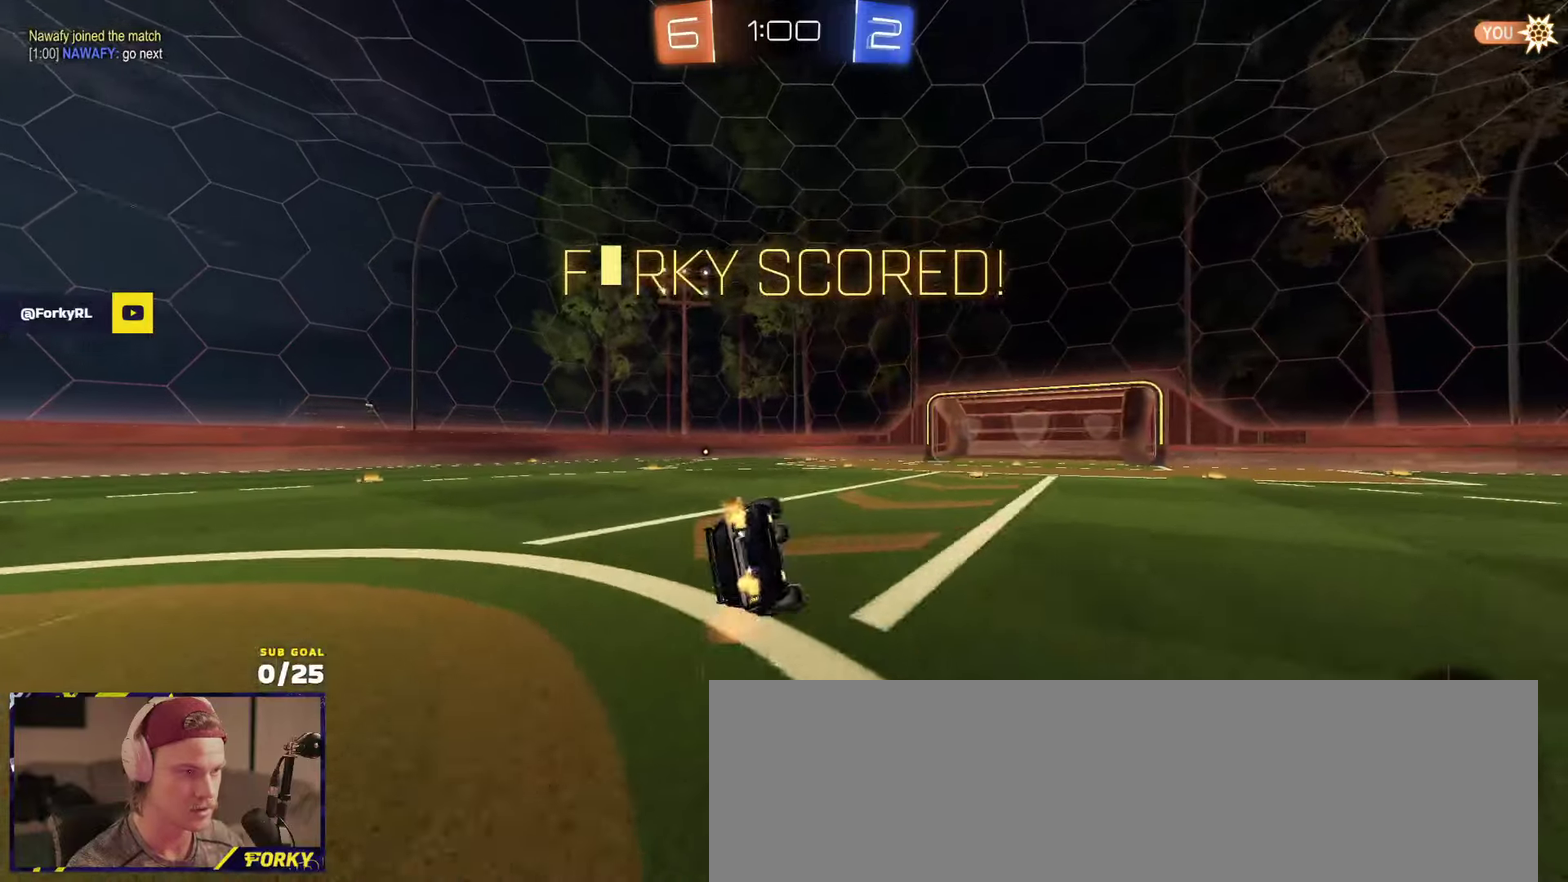
{"buttons": [], "left_stick": "center", "right_stick": "center", "events": [[33, "L1", "up"], [33, "R1", "down"], [50, "left_stick", "center"], [133, "R1", "up"], [133, "SELECT", "down"], [250, "R2", "up"], [433, "A", "down"], [450, "SELECT", "up"], [500, "A", "up"]]}